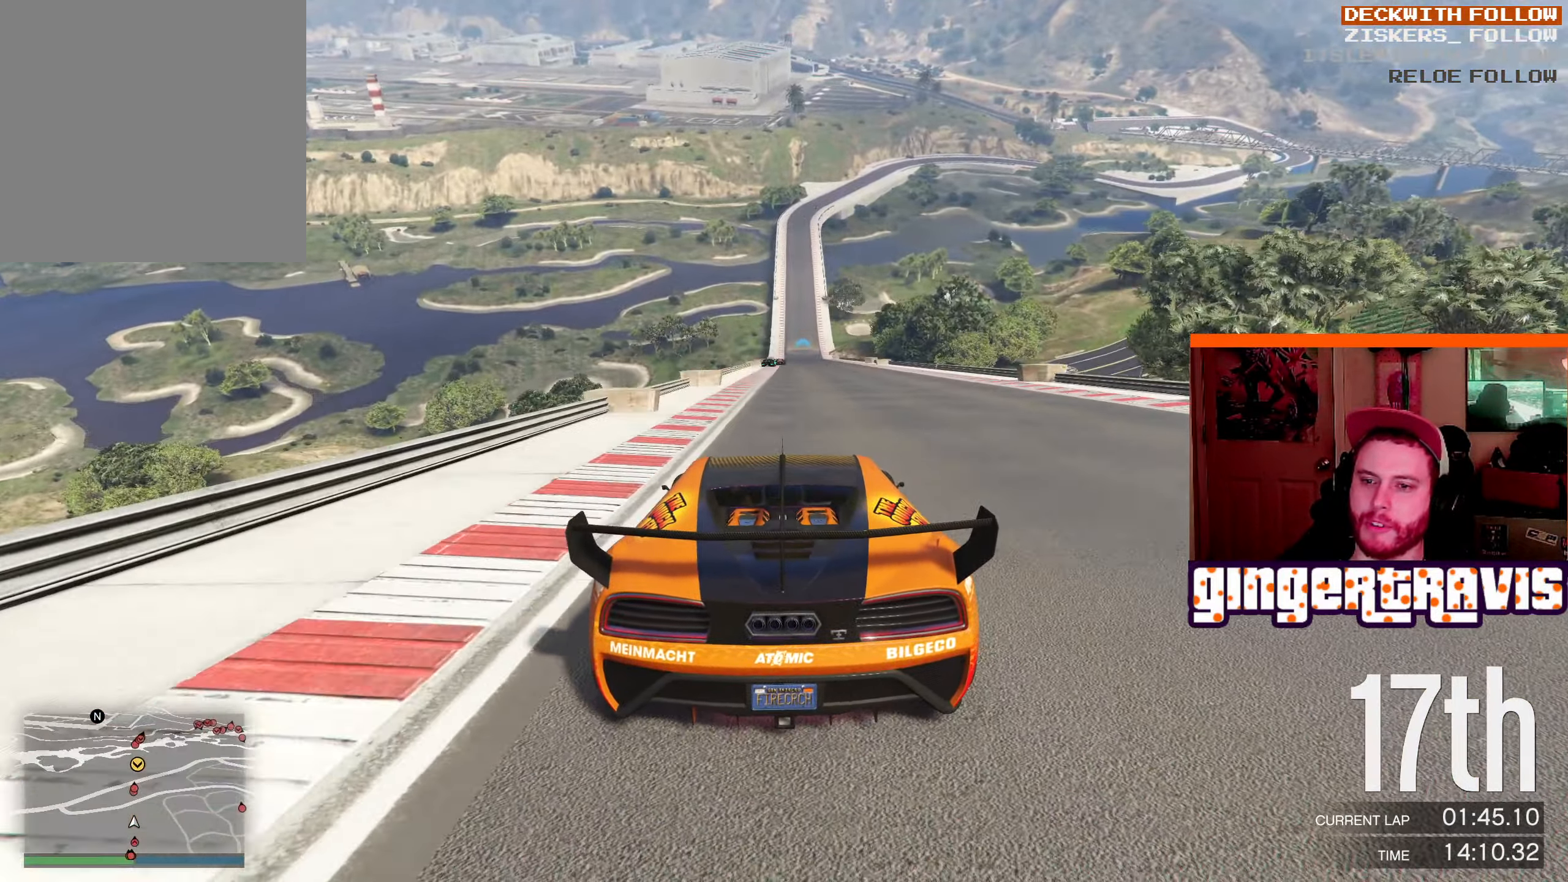
Gameplay with a controller (Xbox layout); each line is a JSON object with the inputs held at the frame after it. "events" lists button and stick changes between this image and that frame as [ms after this image, input, new state], when the widget could be followed in between.
{"buttons": ["R2"], "left_stick": "center", "right_stick": "center", "events": [[116, "left_stick", "center"]]}
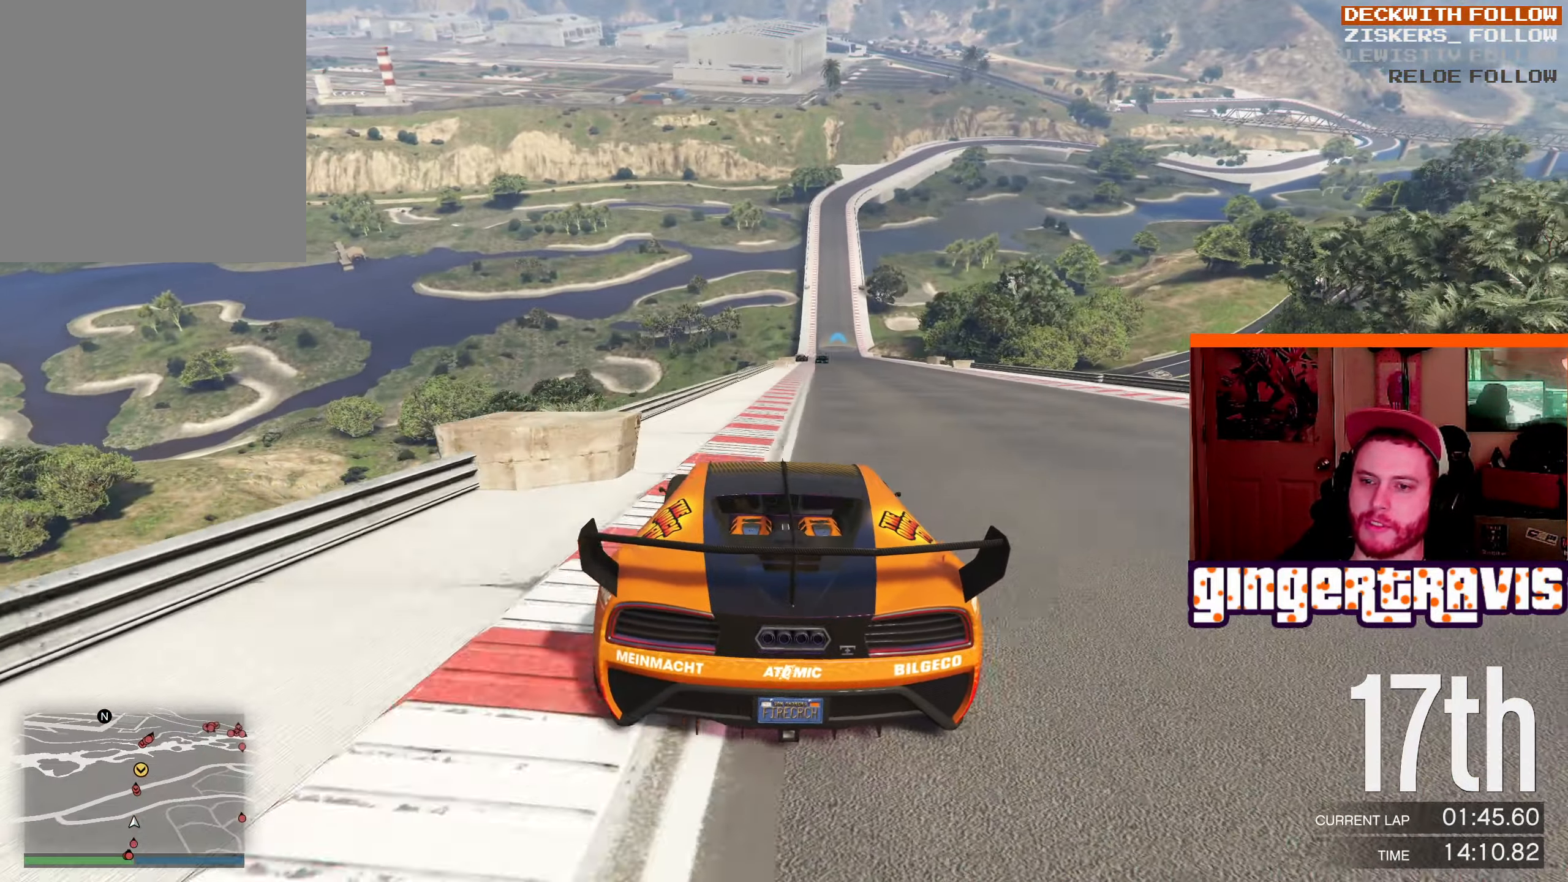
{"buttons": ["R2"], "left_stick": "right", "right_stick": "center", "events": [[150, "left_stick", "right"], [300, "left_stick", "center"], [466, "left_stick", "right"]]}
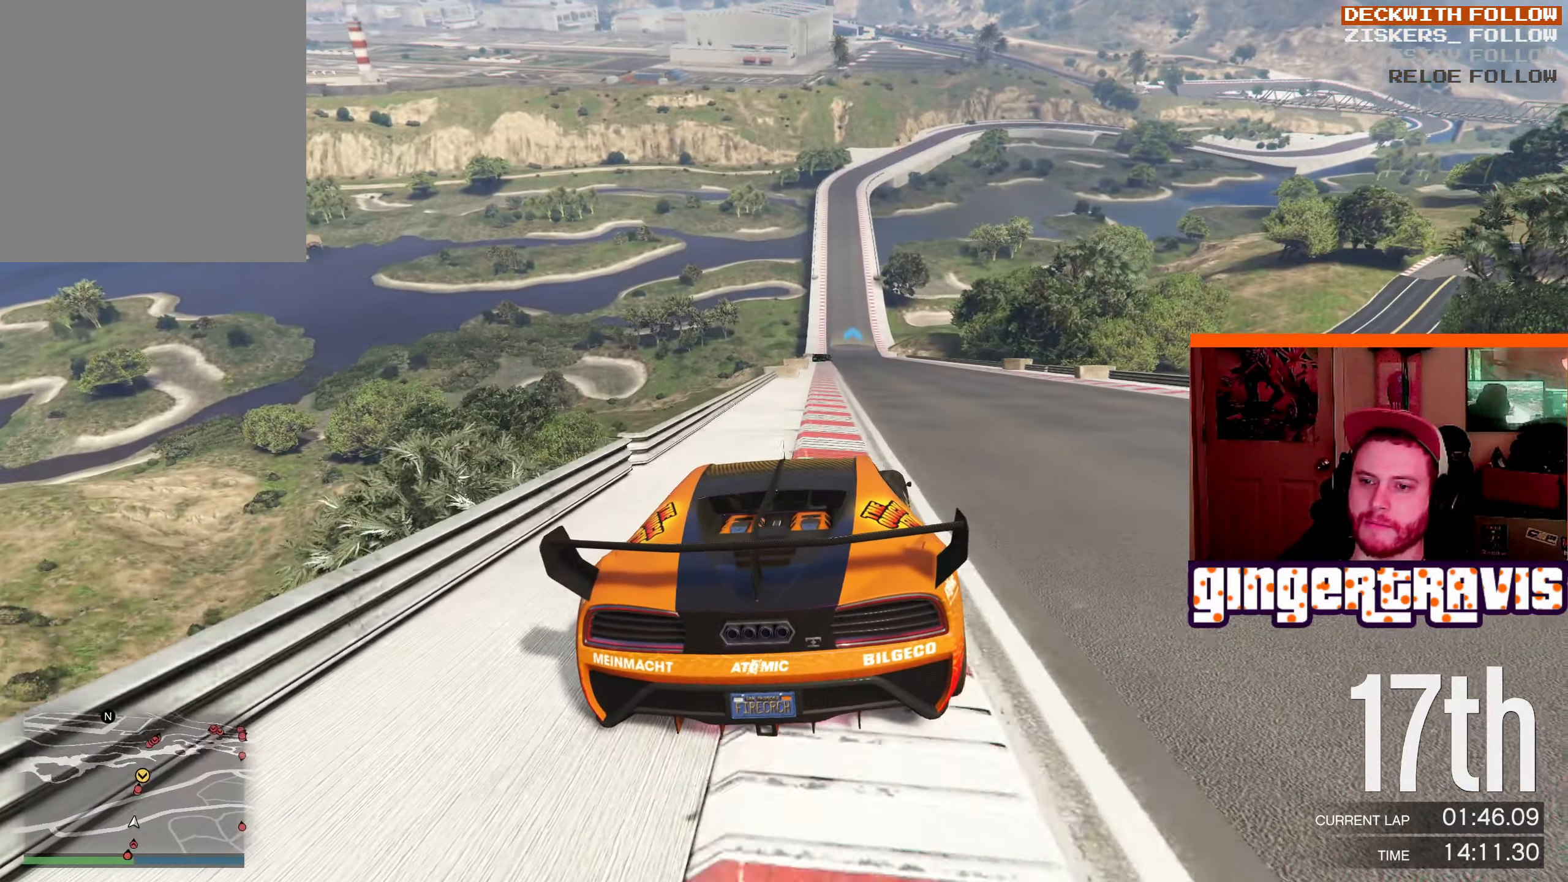
{"buttons": ["R2"], "left_stick": "left", "right_stick": "center", "events": [[66, "left_stick", "center"], [366, "left_stick", "left"]]}
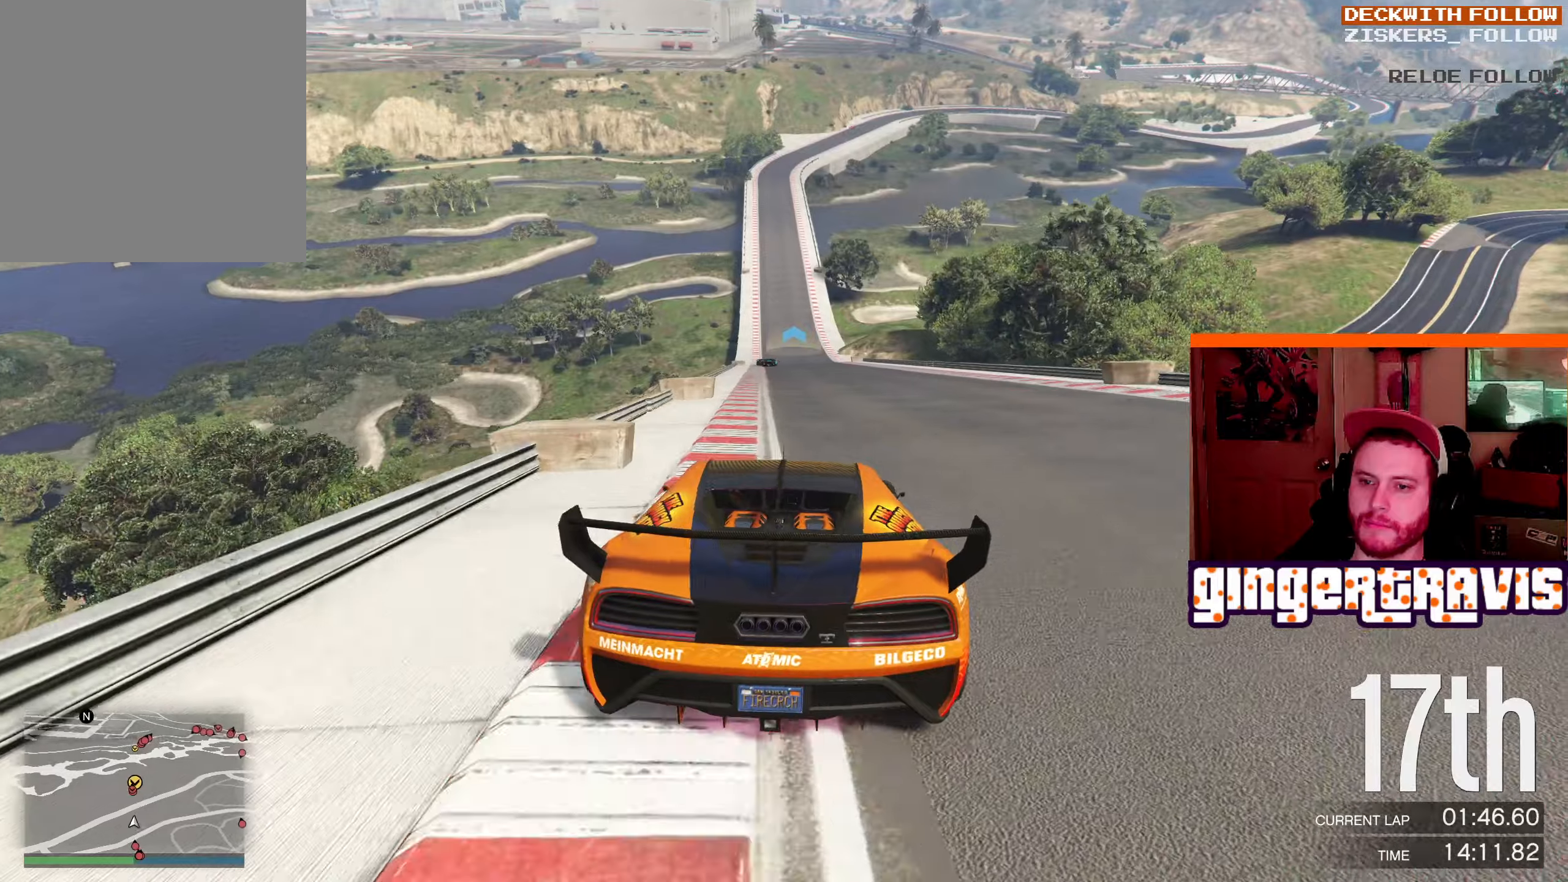
{"buttons": ["R2"], "left_stick": "center", "right_stick": "center", "events": [[33, "left_stick", "center"], [150, "left_stick", "left"], [250, "left_stick", "center"]]}
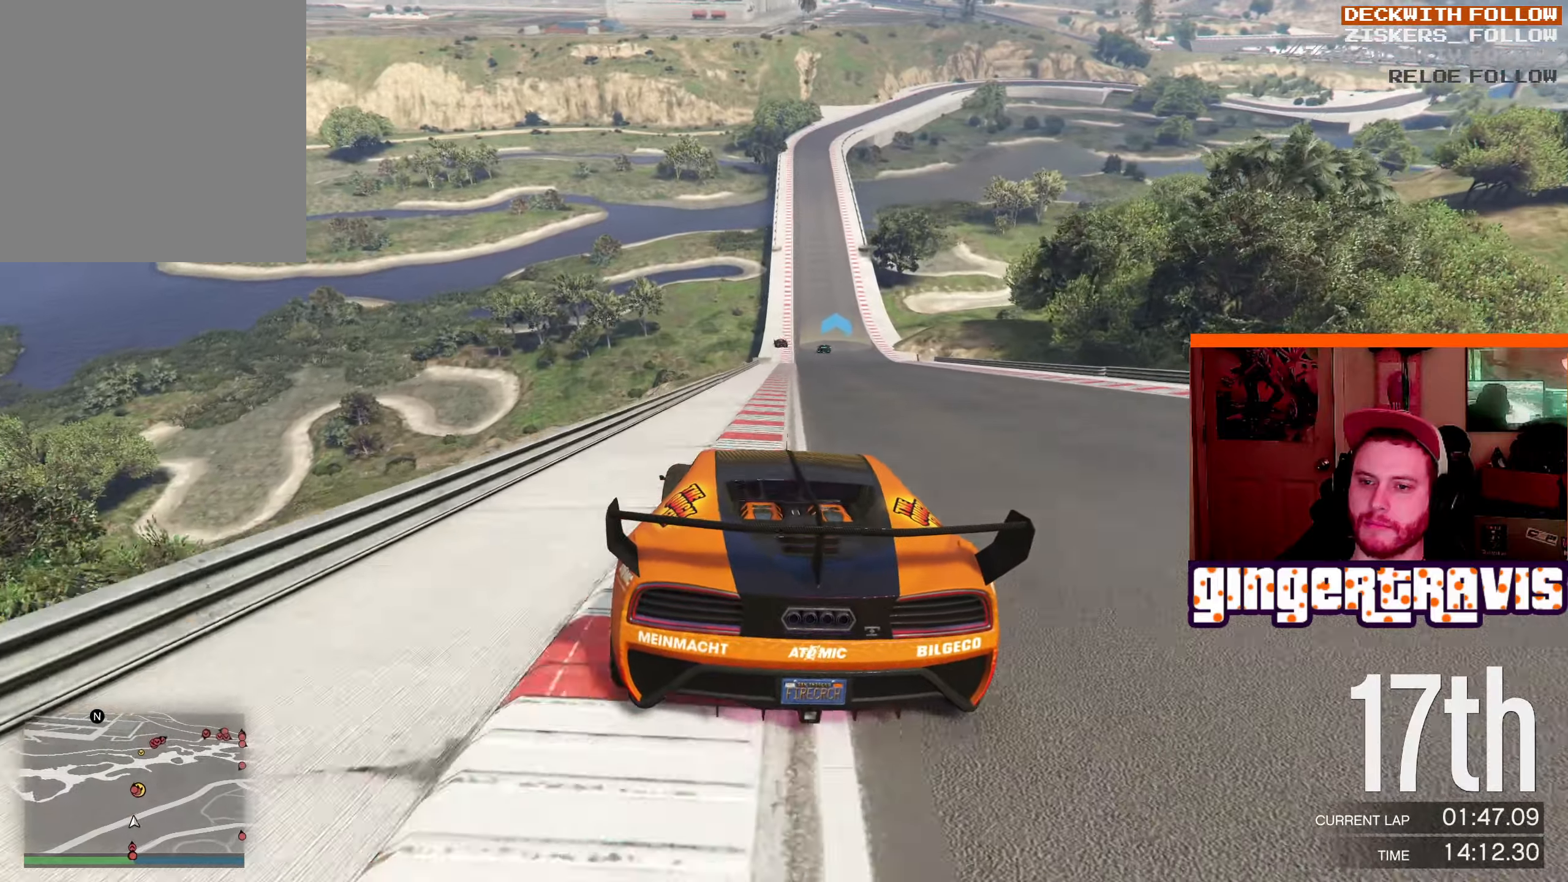
{"buttons": ["R2"], "left_stick": "center", "right_stick": "center", "events": [[100, "left_stick", "right"], [350, "left_stick", "center"]]}
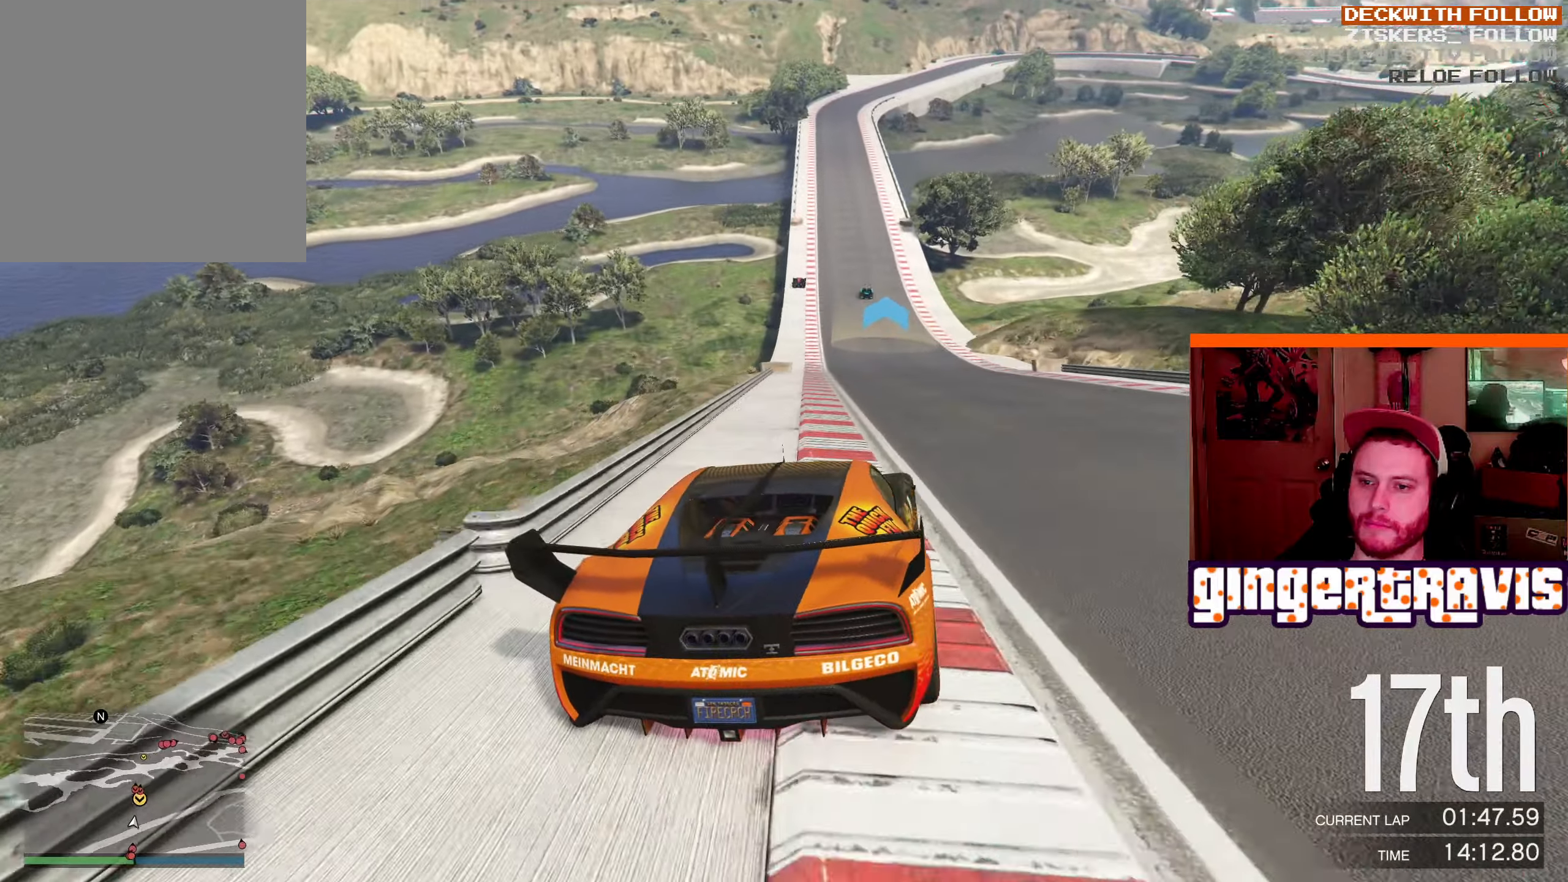
{"buttons": ["R2"], "left_stick": "left", "right_stick": "center", "events": [[250, "left_stick", "left"]]}
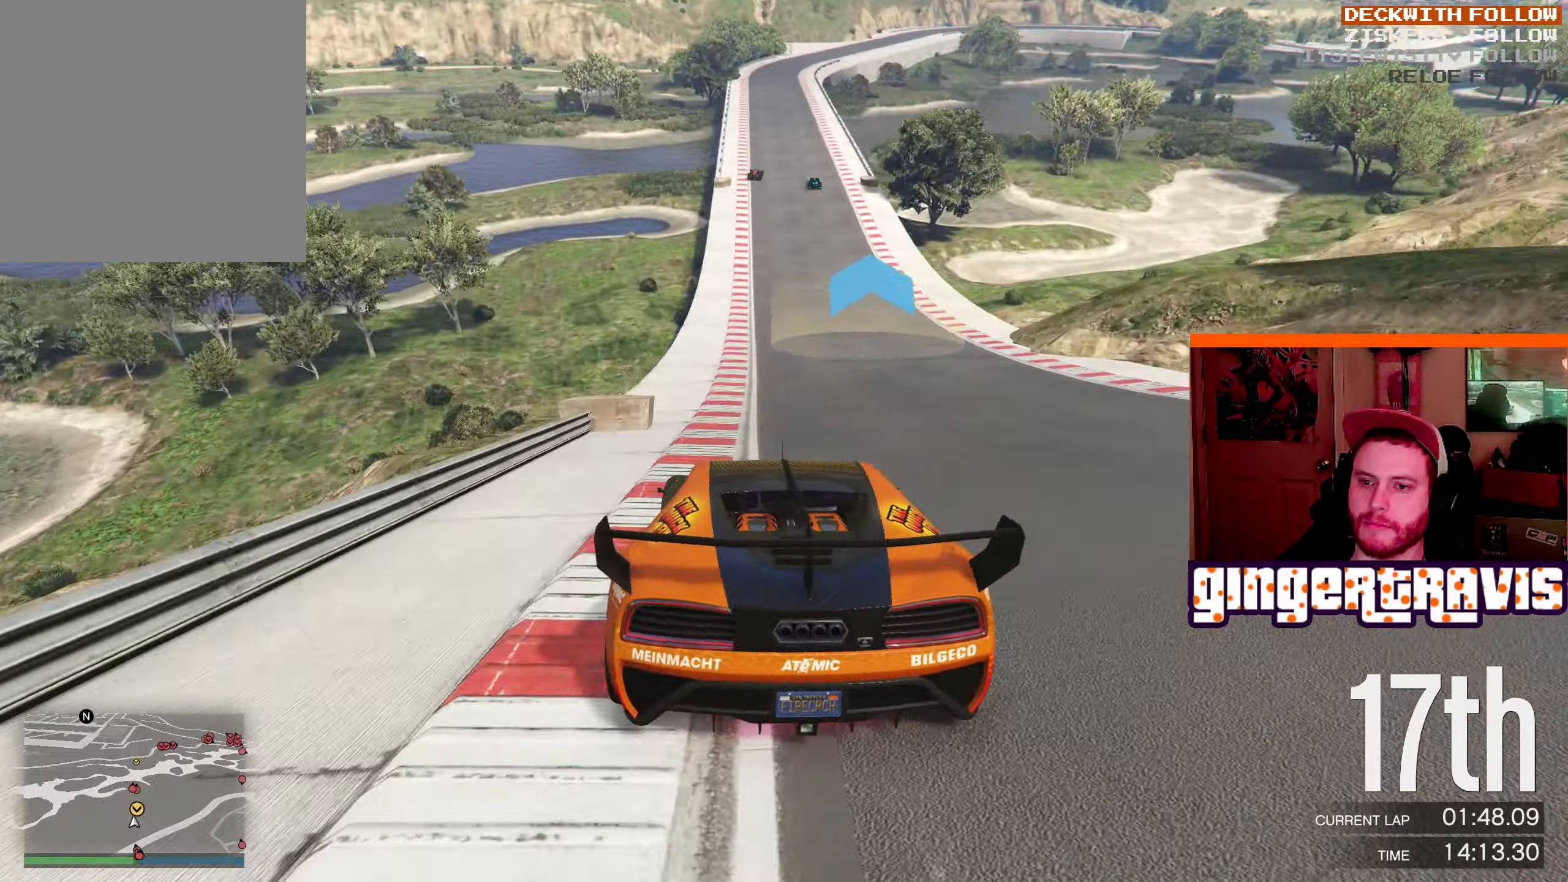
{"buttons": ["R2"], "left_stick": "center", "right_stick": "center", "events": [[33, "left_stick", "center"], [250, "left_stick", "right"], [450, "left_stick", "center"]]}
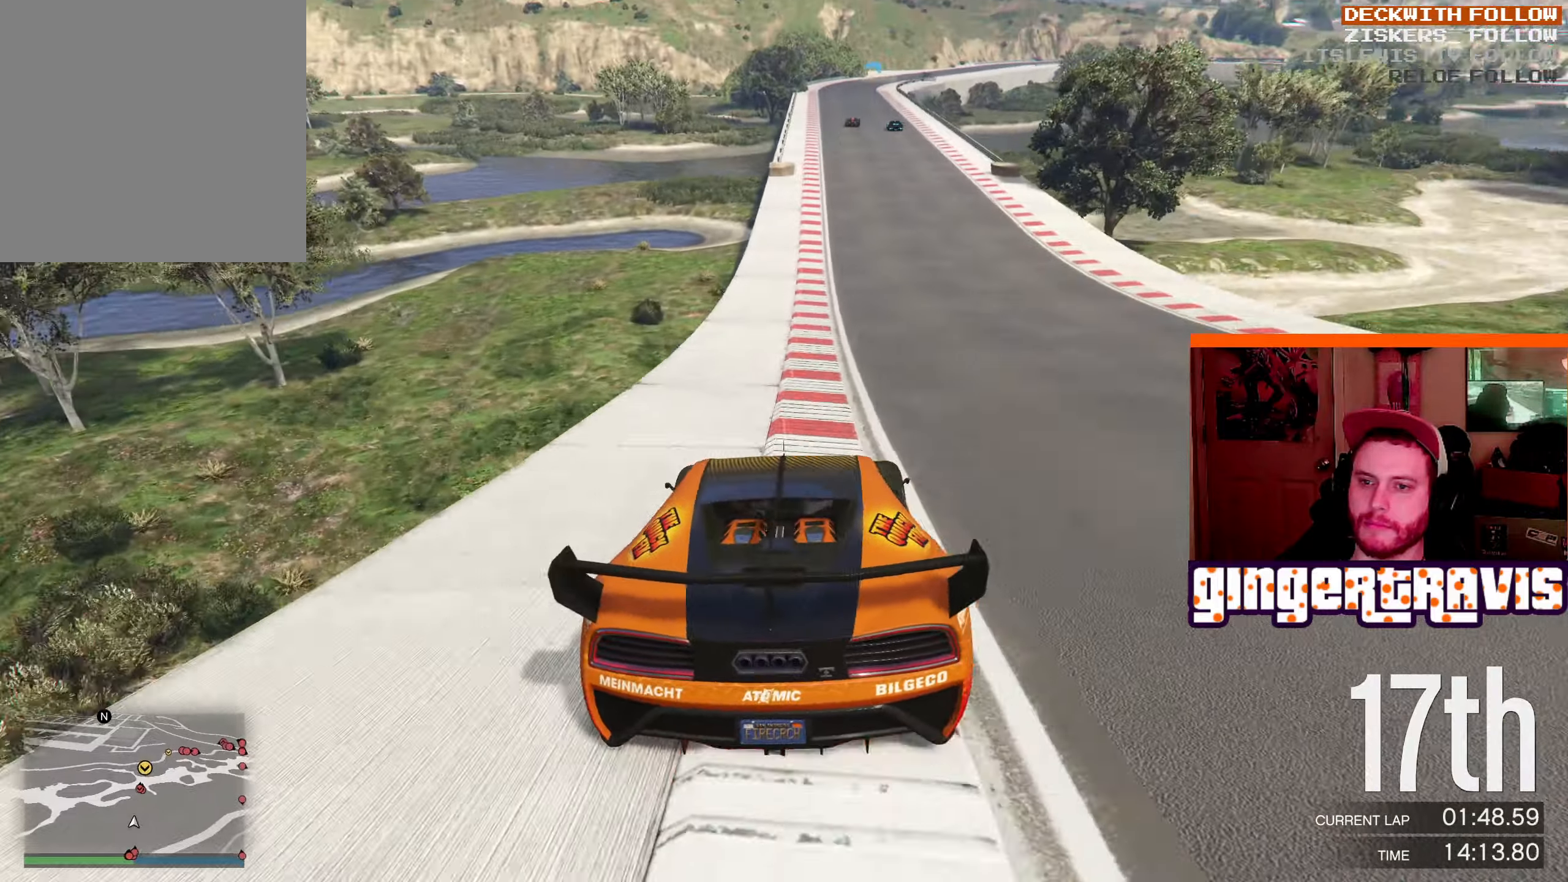
{"buttons": ["R2"], "left_stick": "center", "right_stick": "center", "events": []}
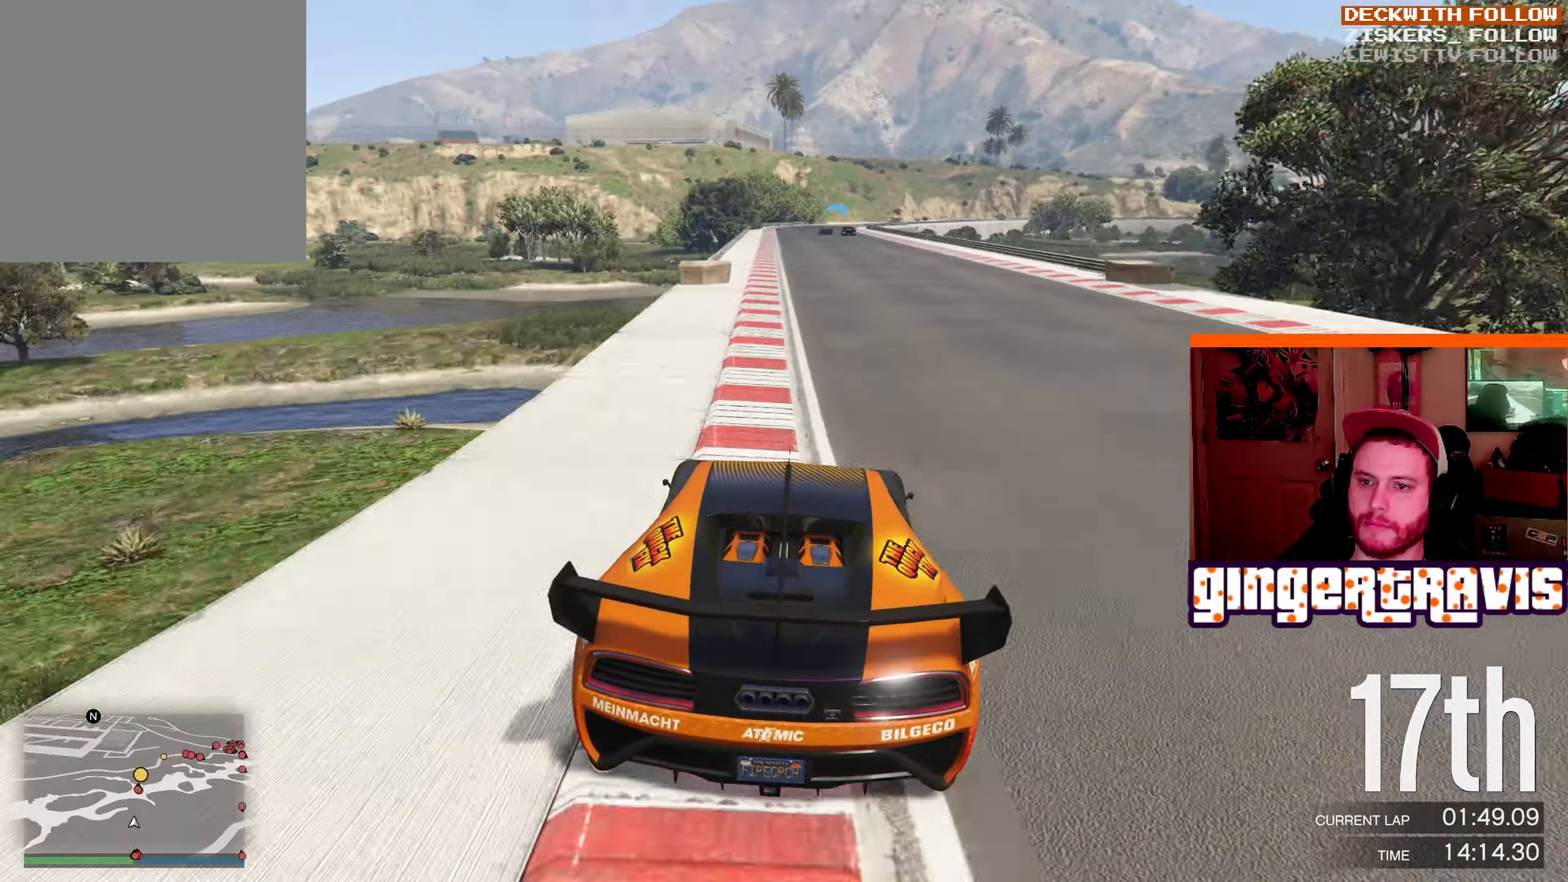
{"buttons": ["R2"], "left_stick": "center", "right_stick": "center", "events": [[83, "left_stick", "left"], [283, "left_stick", "center"]]}
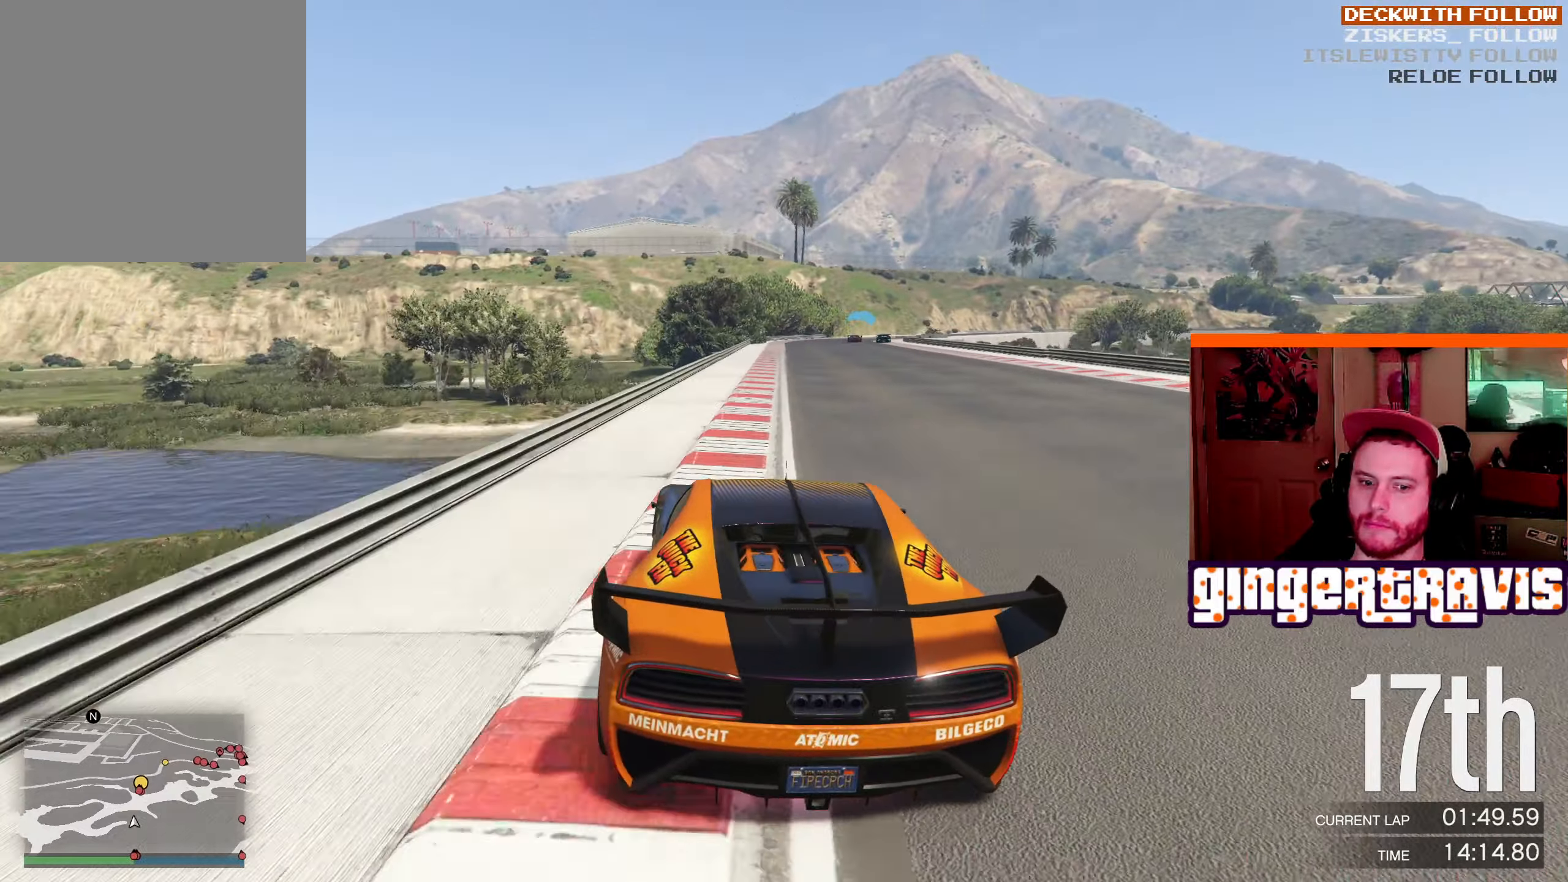
{"buttons": ["R2"], "left_stick": "center", "right_stick": "center", "events": [[217, "left_stick", "right"], [450, "left_stick", "center"]]}
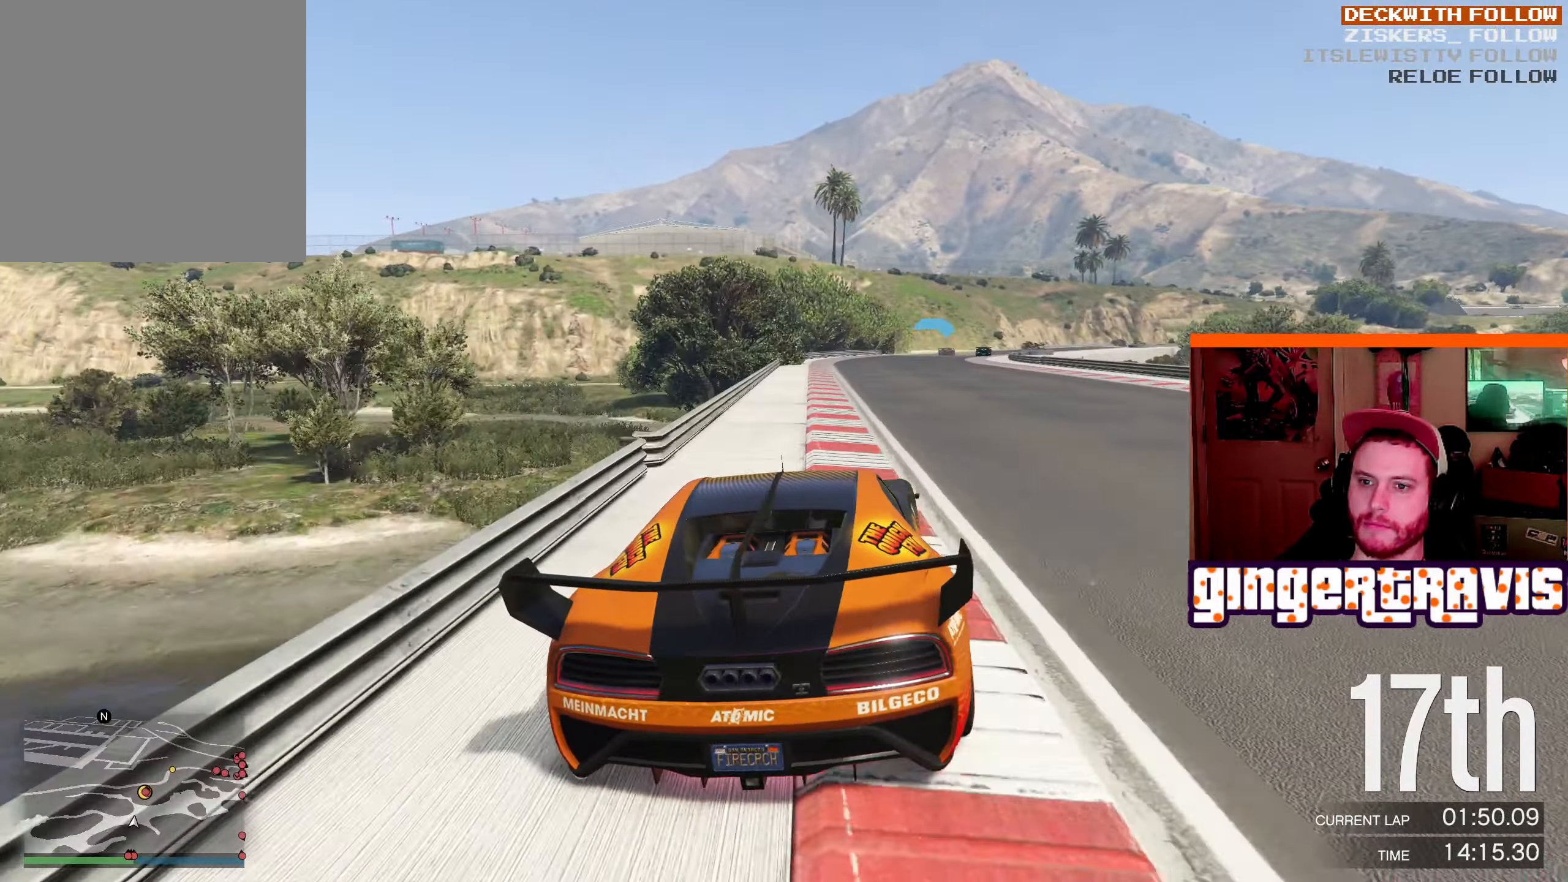
{"buttons": ["R2"], "left_stick": "center", "right_stick": "center", "events": [[283, "left_stick", "down-right"], [417, "left_stick", "center"]]}
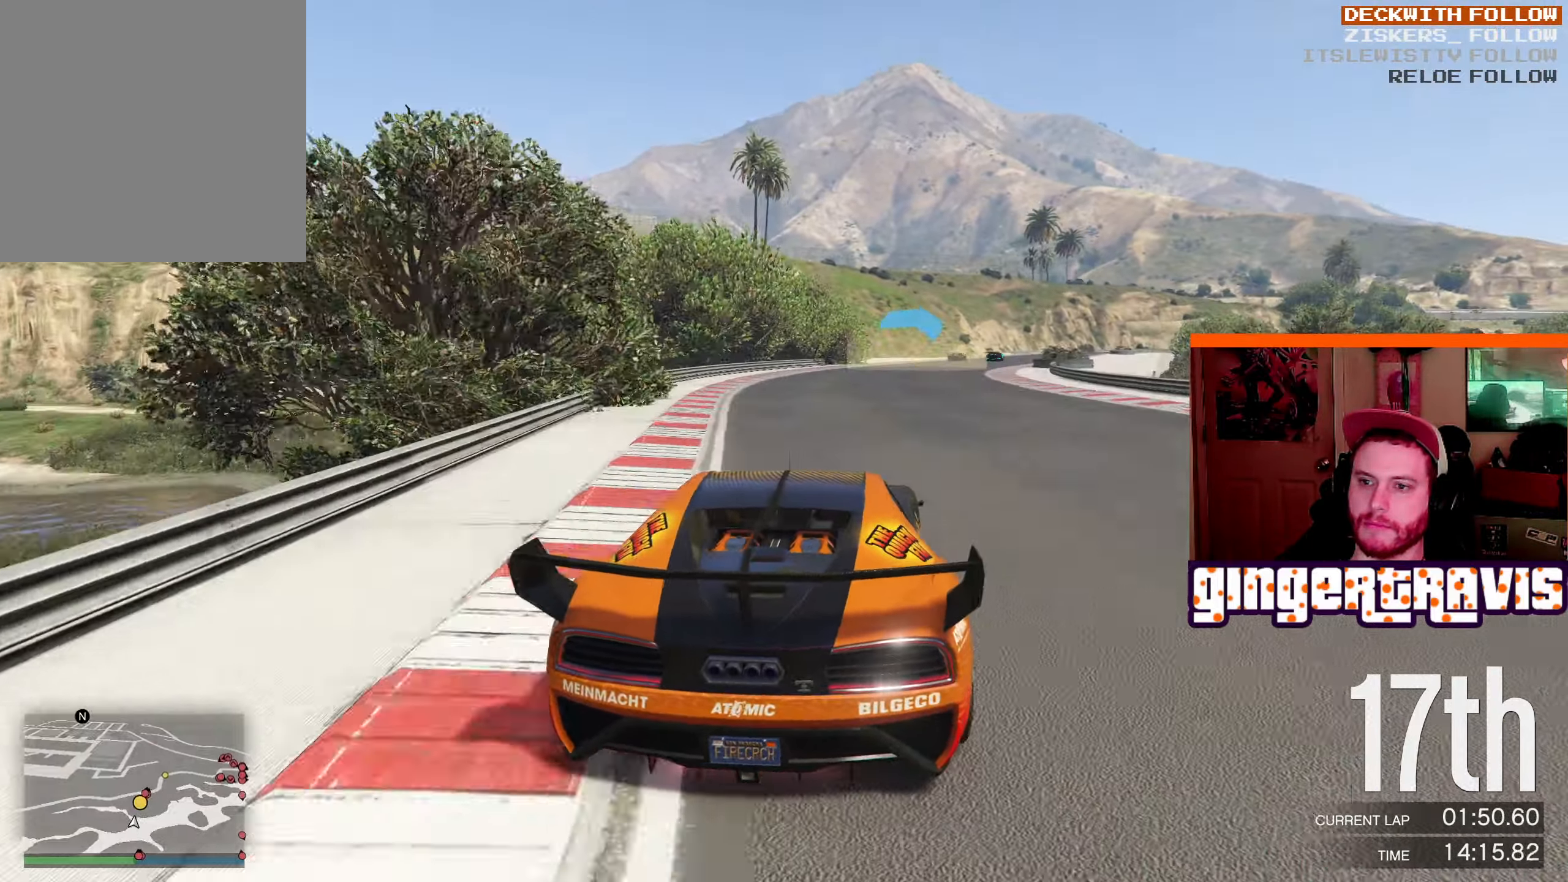
{"buttons": ["R2"], "left_stick": "down-right", "right_stick": "center", "events": [[217, "left_stick", "down-right"], [383, "left_stick", "center"], [467, "left_stick", "down-right"]]}
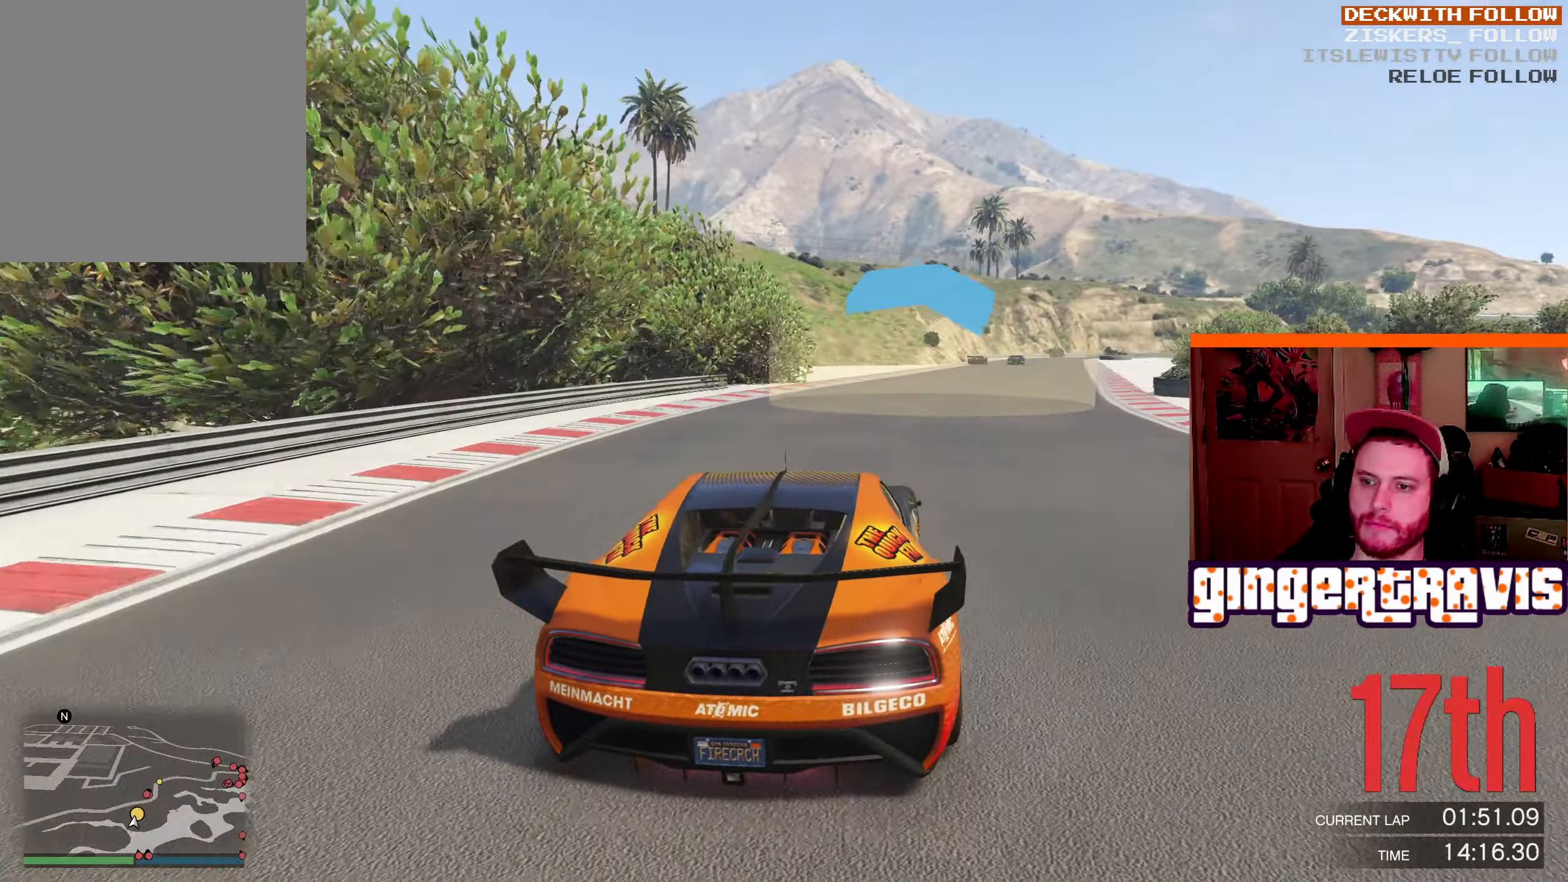
{"buttons": ["R2"], "left_stick": "center", "right_stick": "center", "events": [[250, "left_stick", "center"], [350, "left_stick", "down-right"], [450, "left_stick", "center"]]}
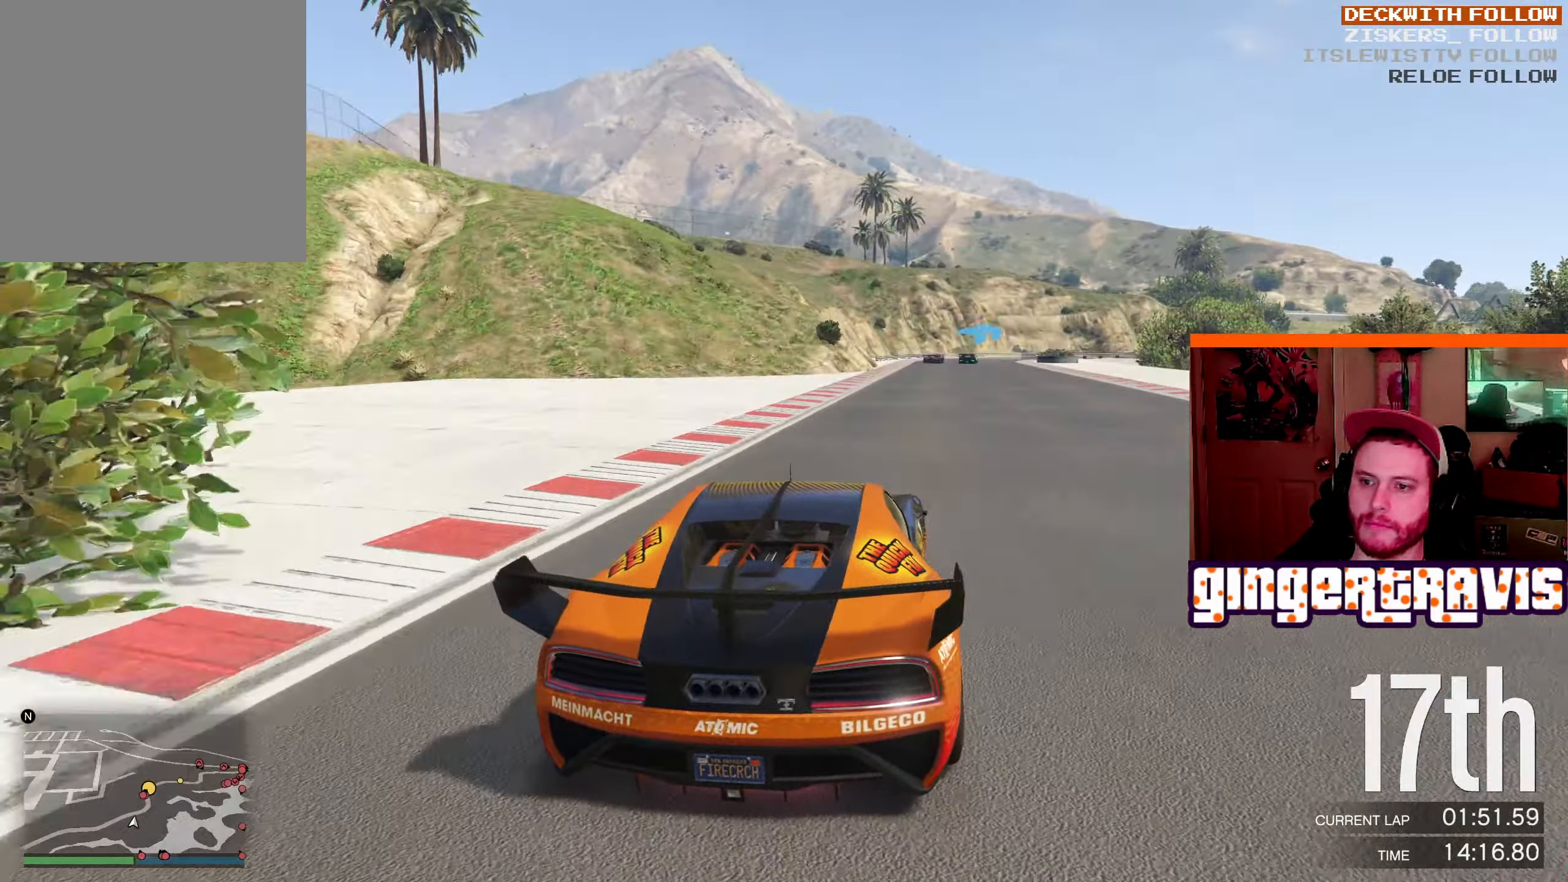
{"buttons": [], "left_stick": "right", "right_stick": "center", "events": [[349, "left_stick", "right"], [466, "R2", "up"]]}
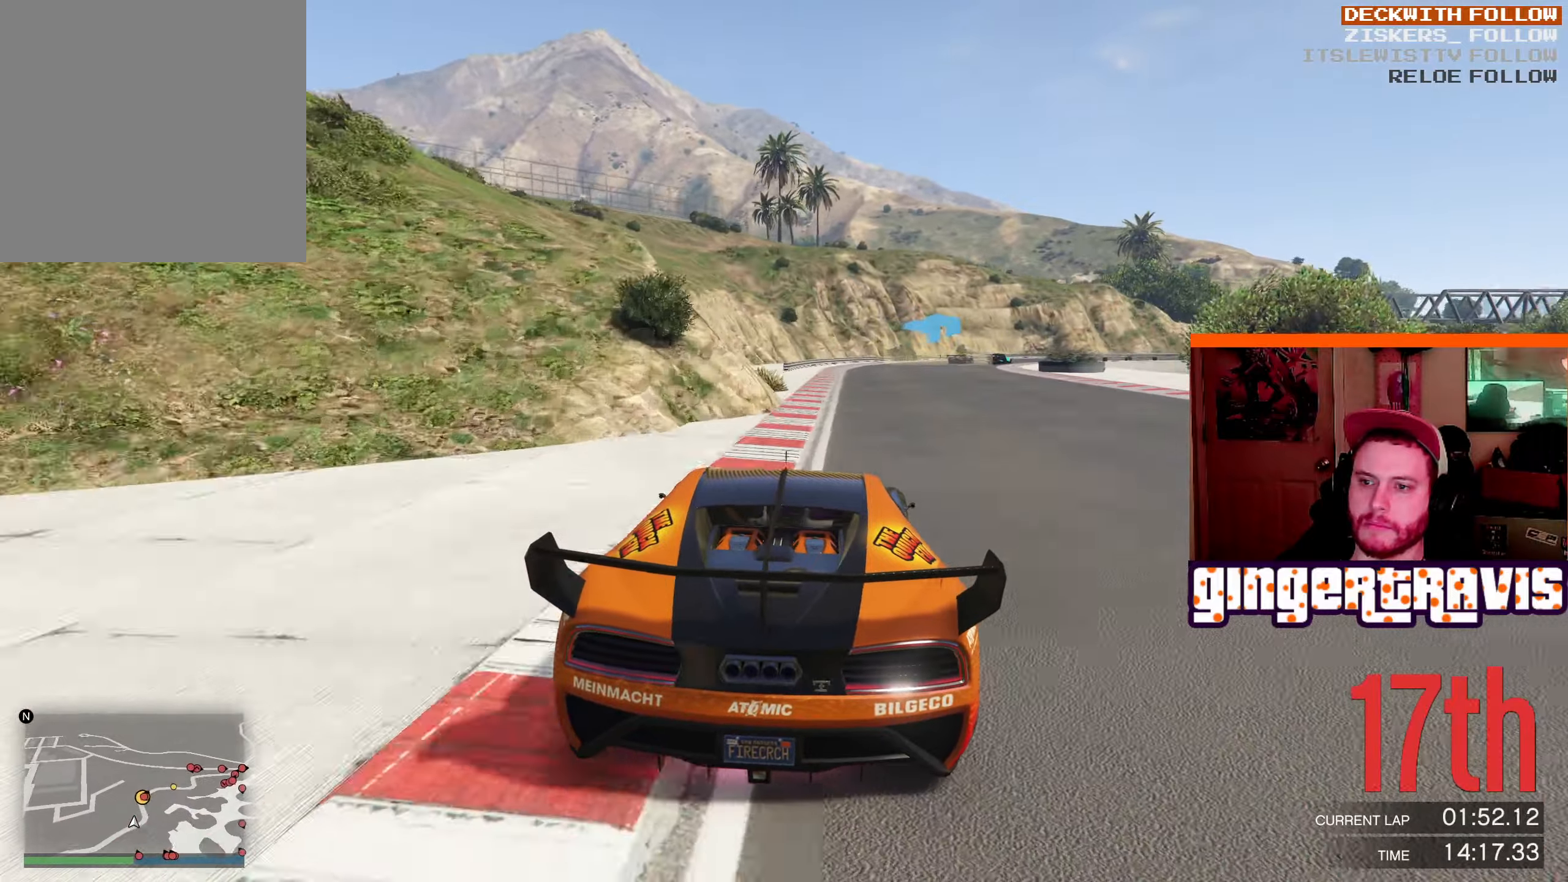
{"buttons": [], "left_stick": "down-right", "right_stick": "center", "events": [[33, "left_stick", "center"], [117, "L2", "down"], [133, "left_stick", "down-right"], [250, "L2", "up"]]}
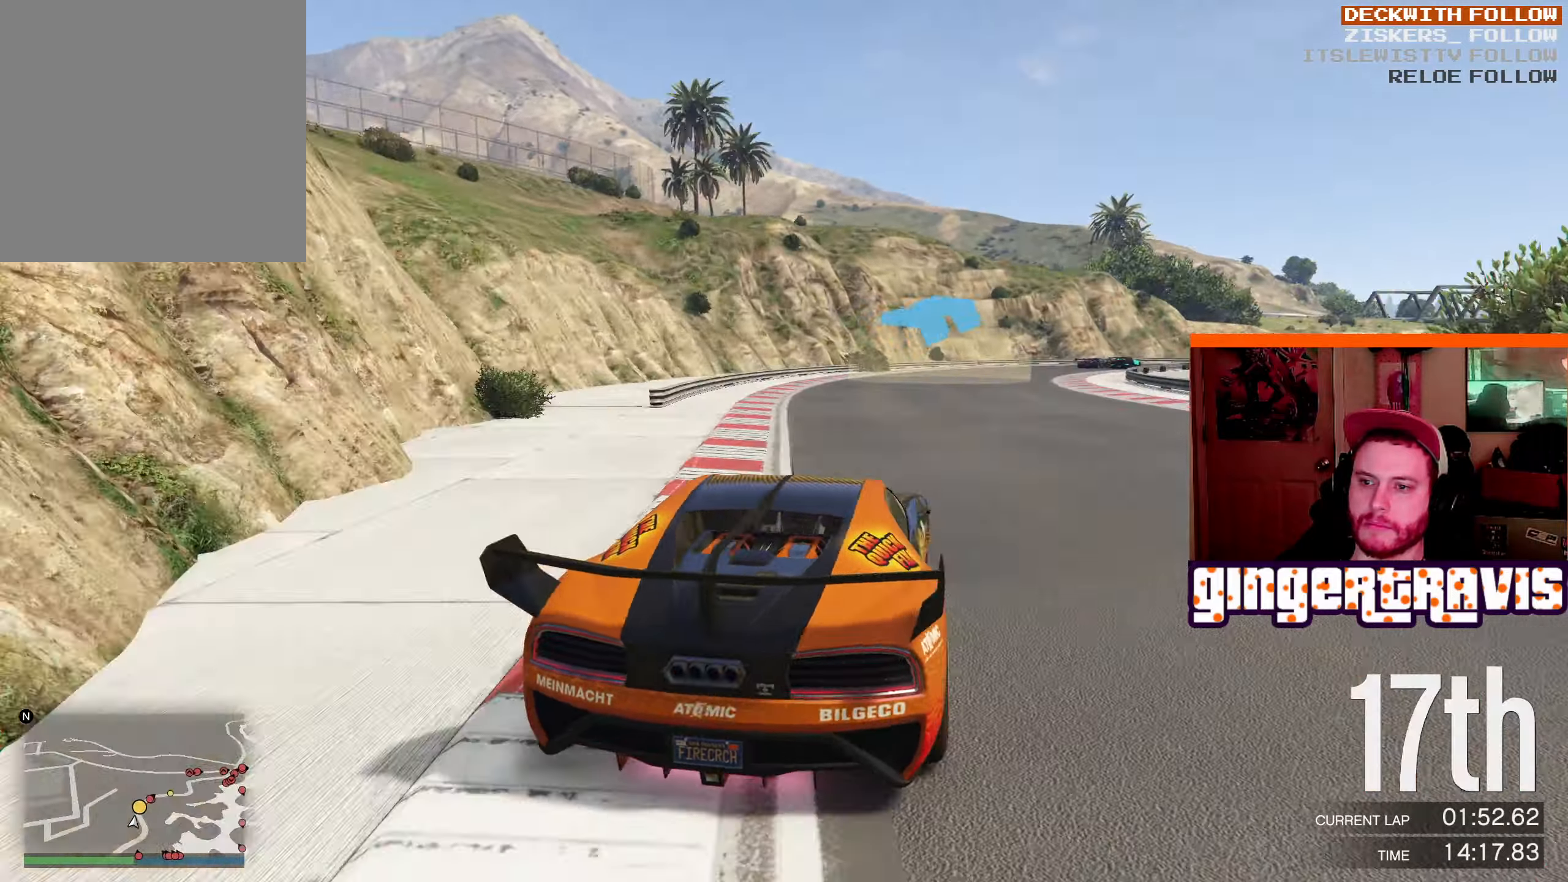
{"buttons": [], "left_stick": "down-right", "right_stick": "center", "events": []}
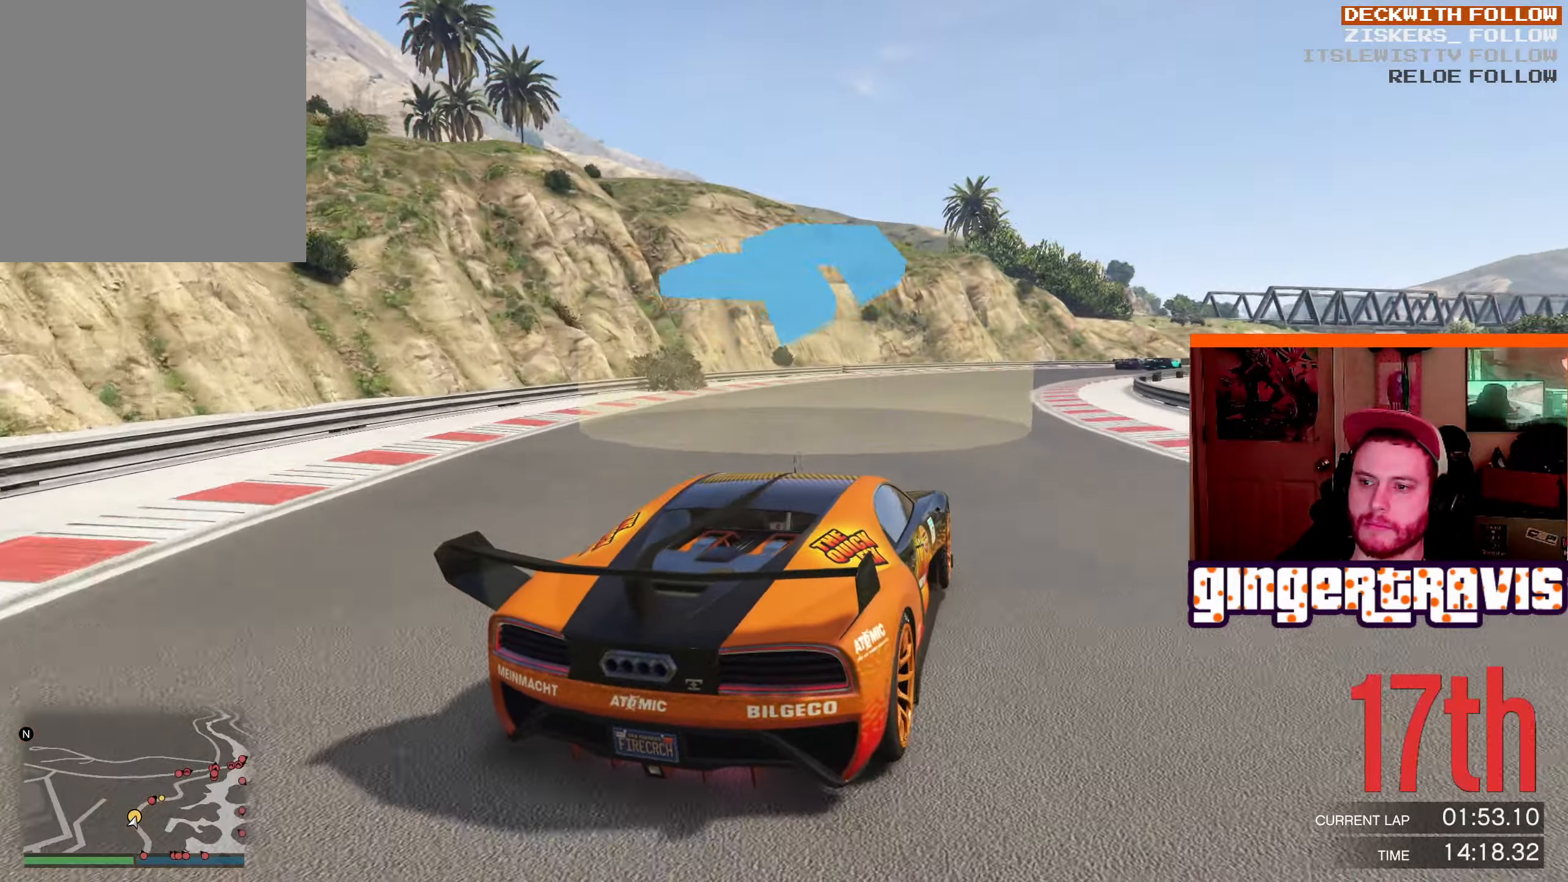
{"buttons": [], "left_stick": "down-right", "right_stick": "center", "events": []}
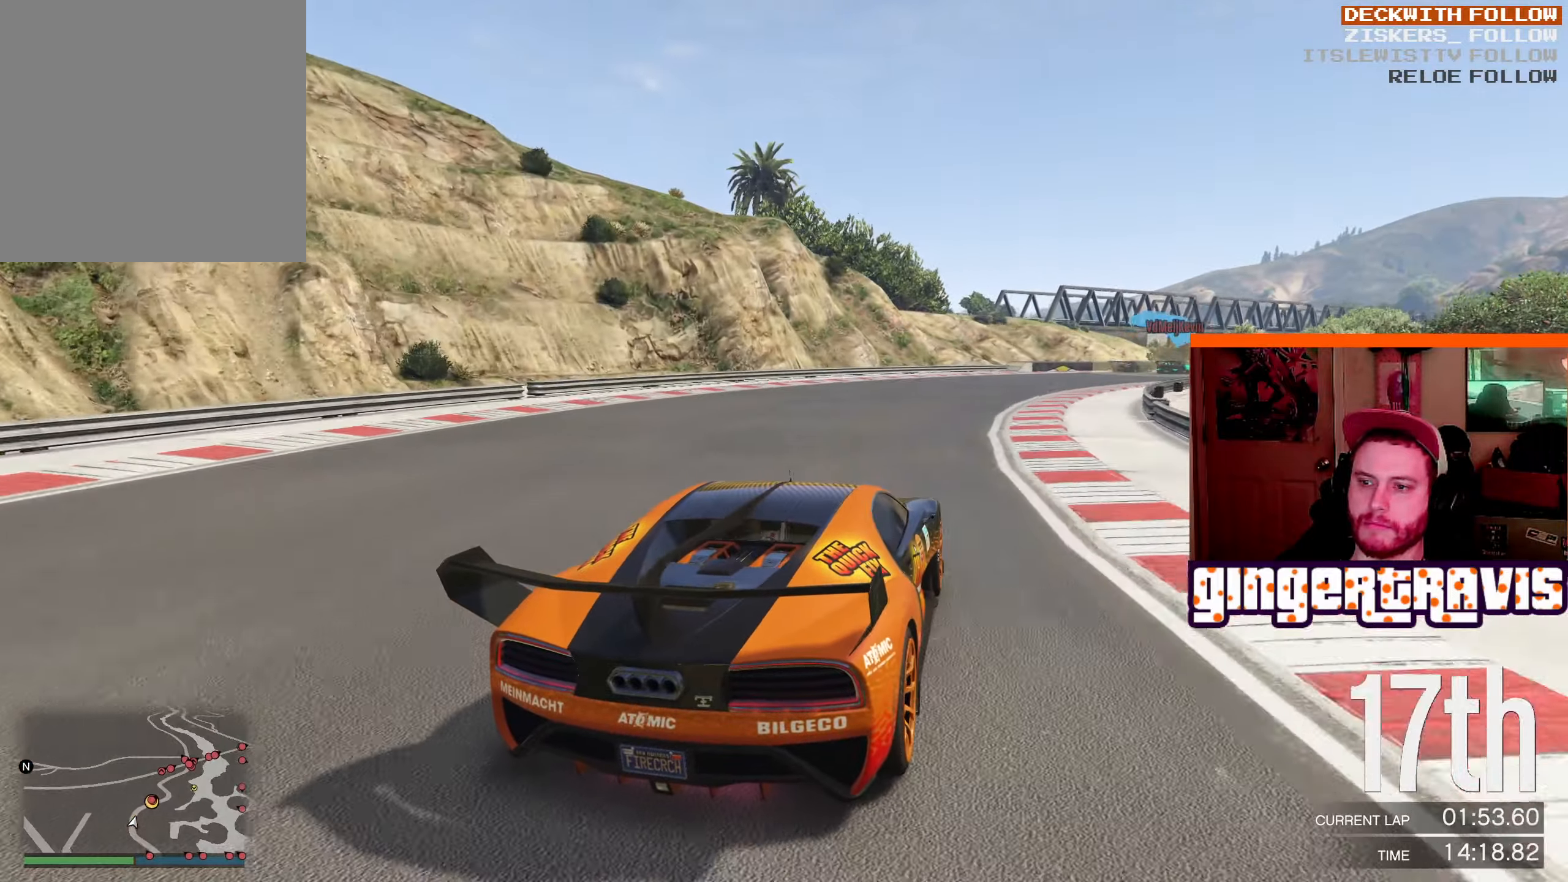
{"buttons": ["R2"], "left_stick": "down-right", "right_stick": "center", "events": [[133, "R2", "down"], [417, "R2", "up"], [467, "R2", "down"]]}
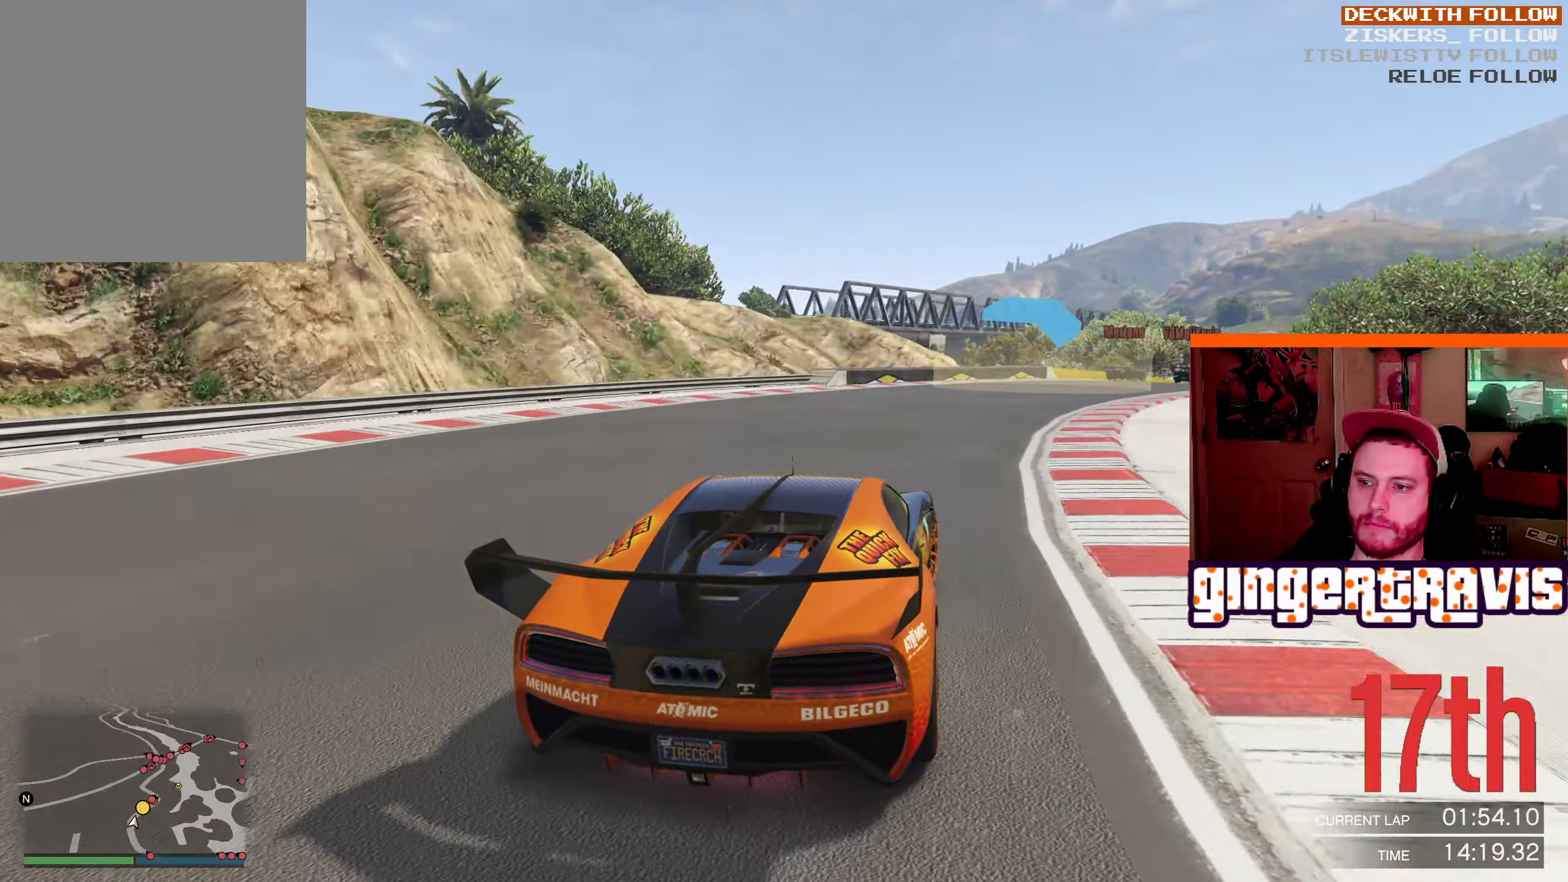
{"buttons": ["R2"], "left_stick": "down-right", "right_stick": "center", "events": [[50, "R2", "up"], [133, "R2", "down"]]}
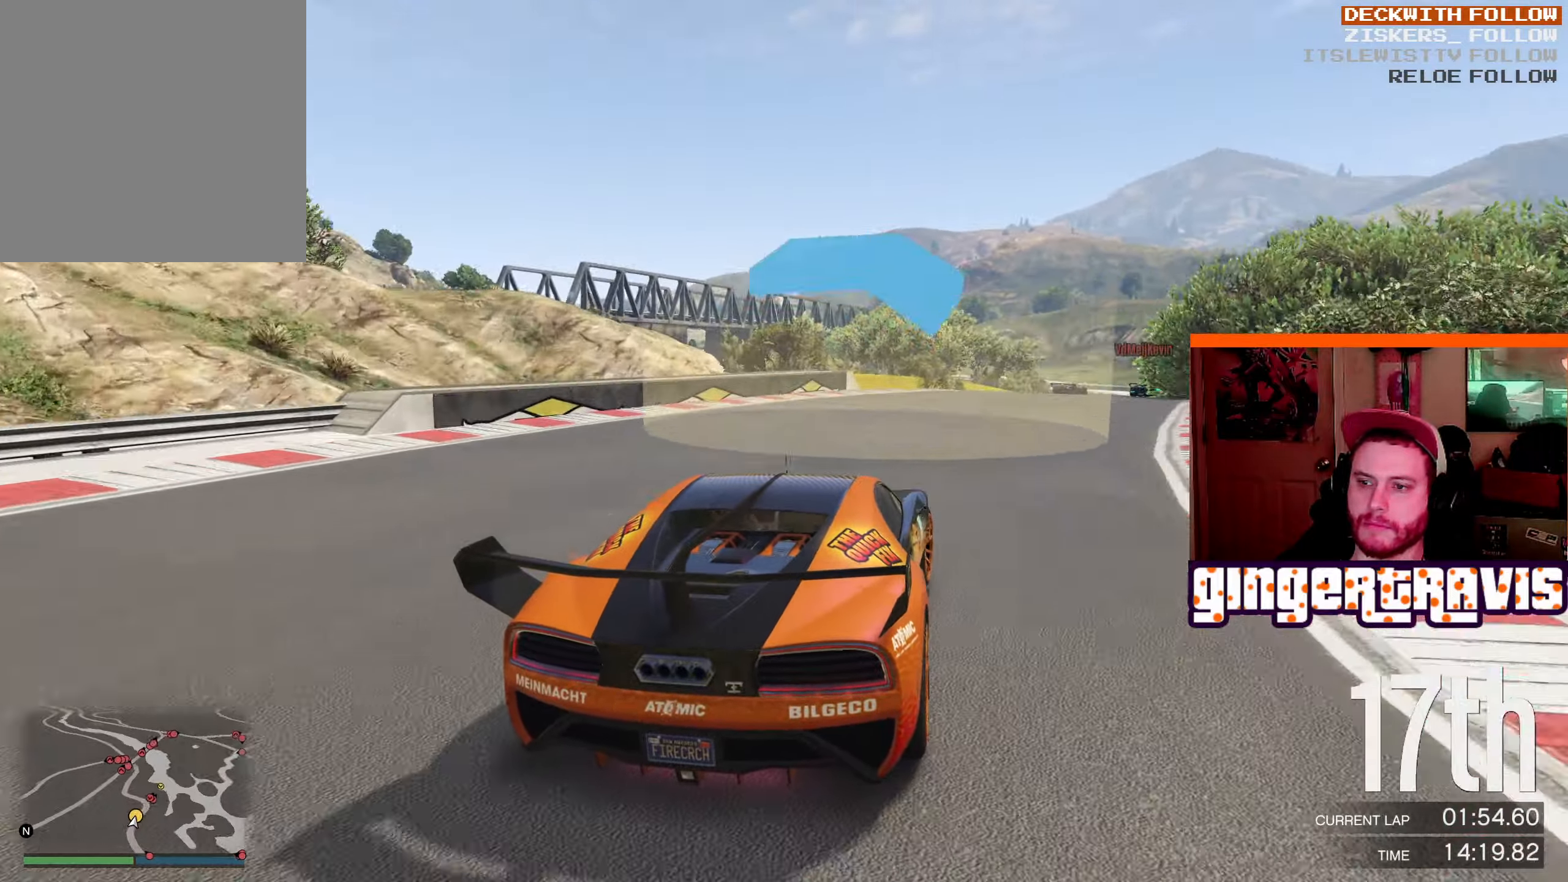
{"buttons": ["R2"], "left_stick": "down-right", "right_stick": "center", "events": []}
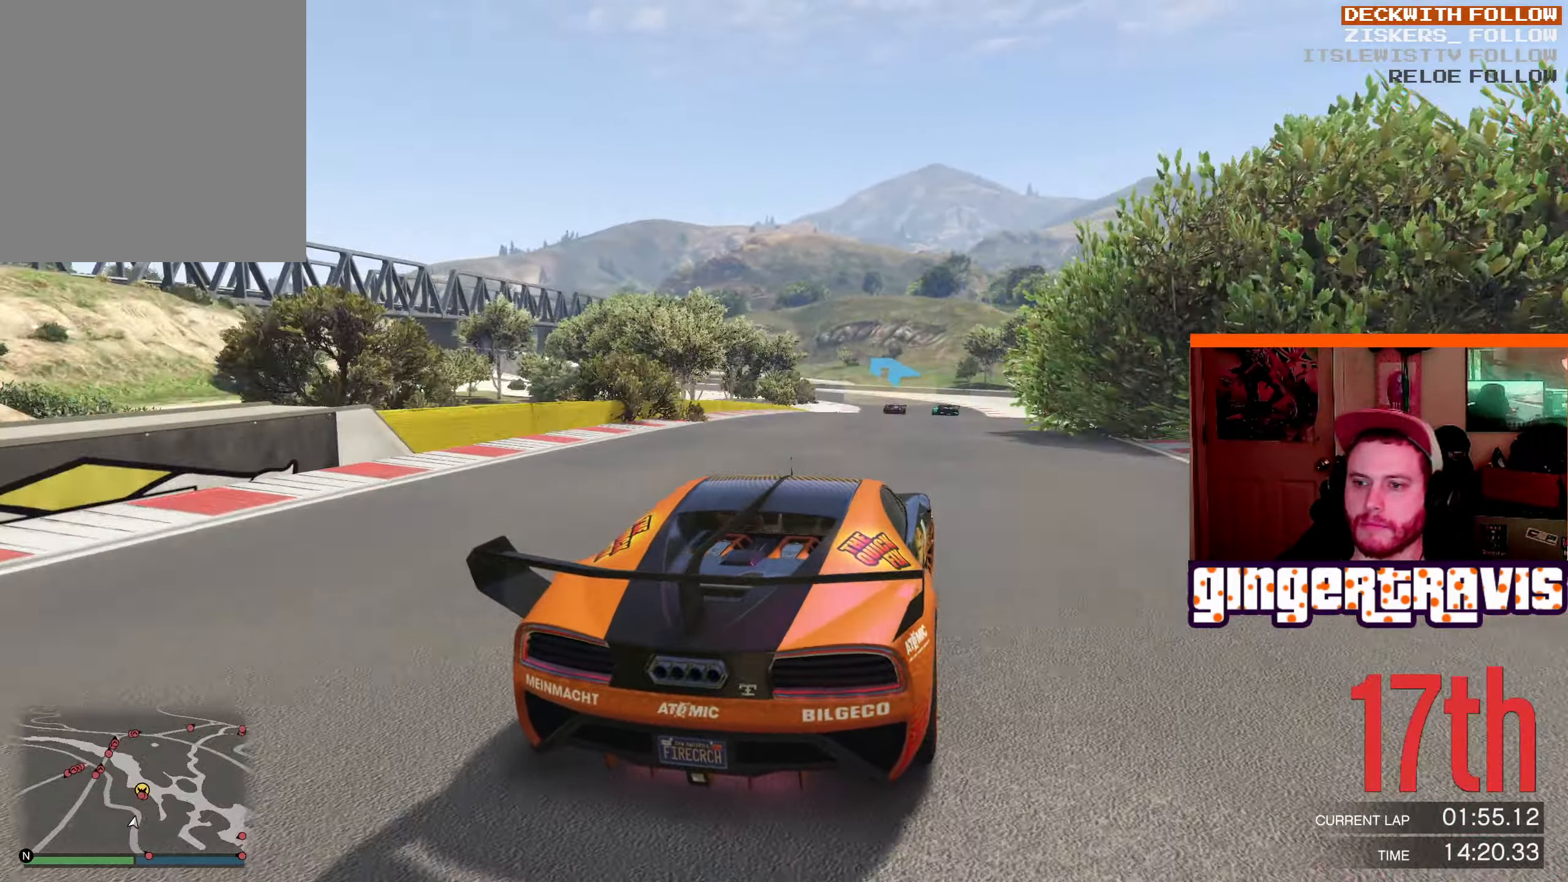
{"buttons": ["R2"], "left_stick": "down-left", "right_stick": "center", "events": [[83, "left_stick", "center"], [483, "left_stick", "down-left"]]}
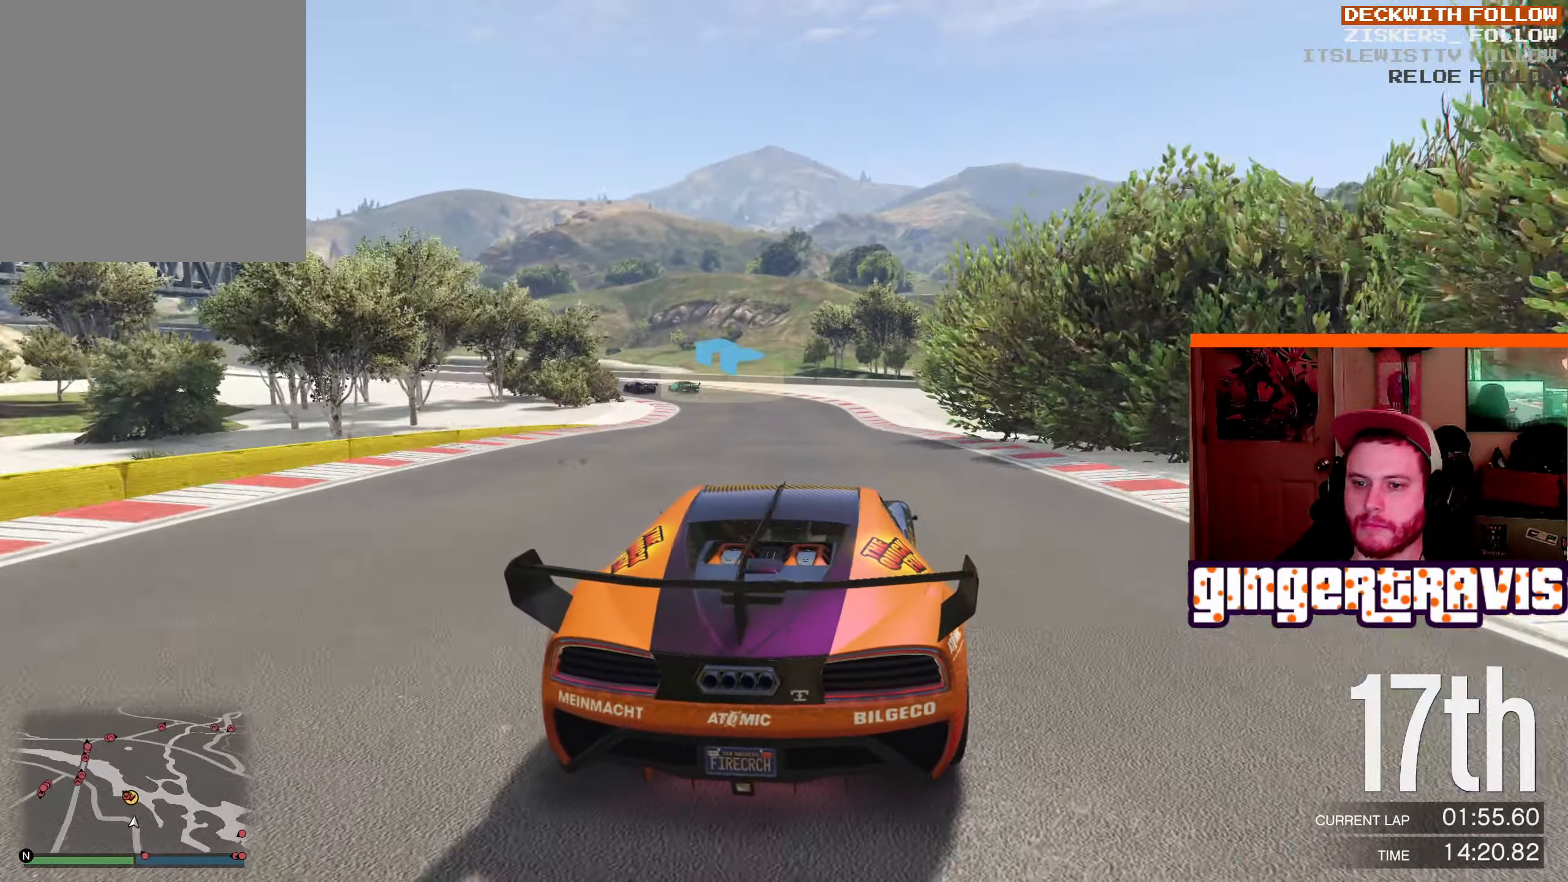
{"buttons": ["R2"], "left_stick": "down-left", "right_stick": "center", "events": []}
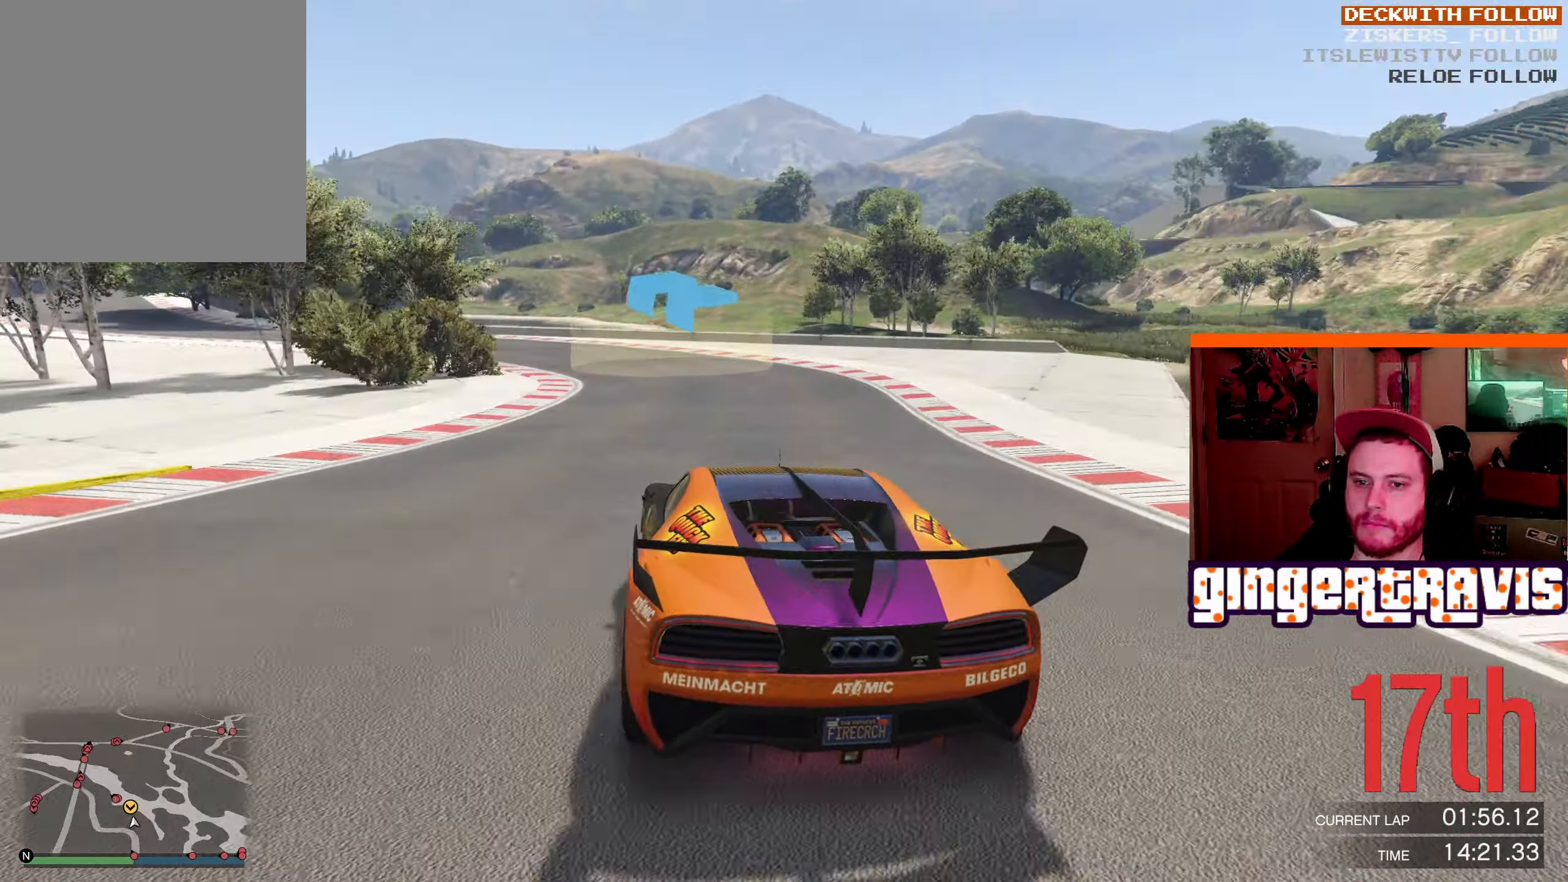
{"buttons": ["R2"], "left_stick": "down-left", "right_stick": "center", "events": [[117, "left_stick", "center"], [167, "left_stick", "down-left"]]}
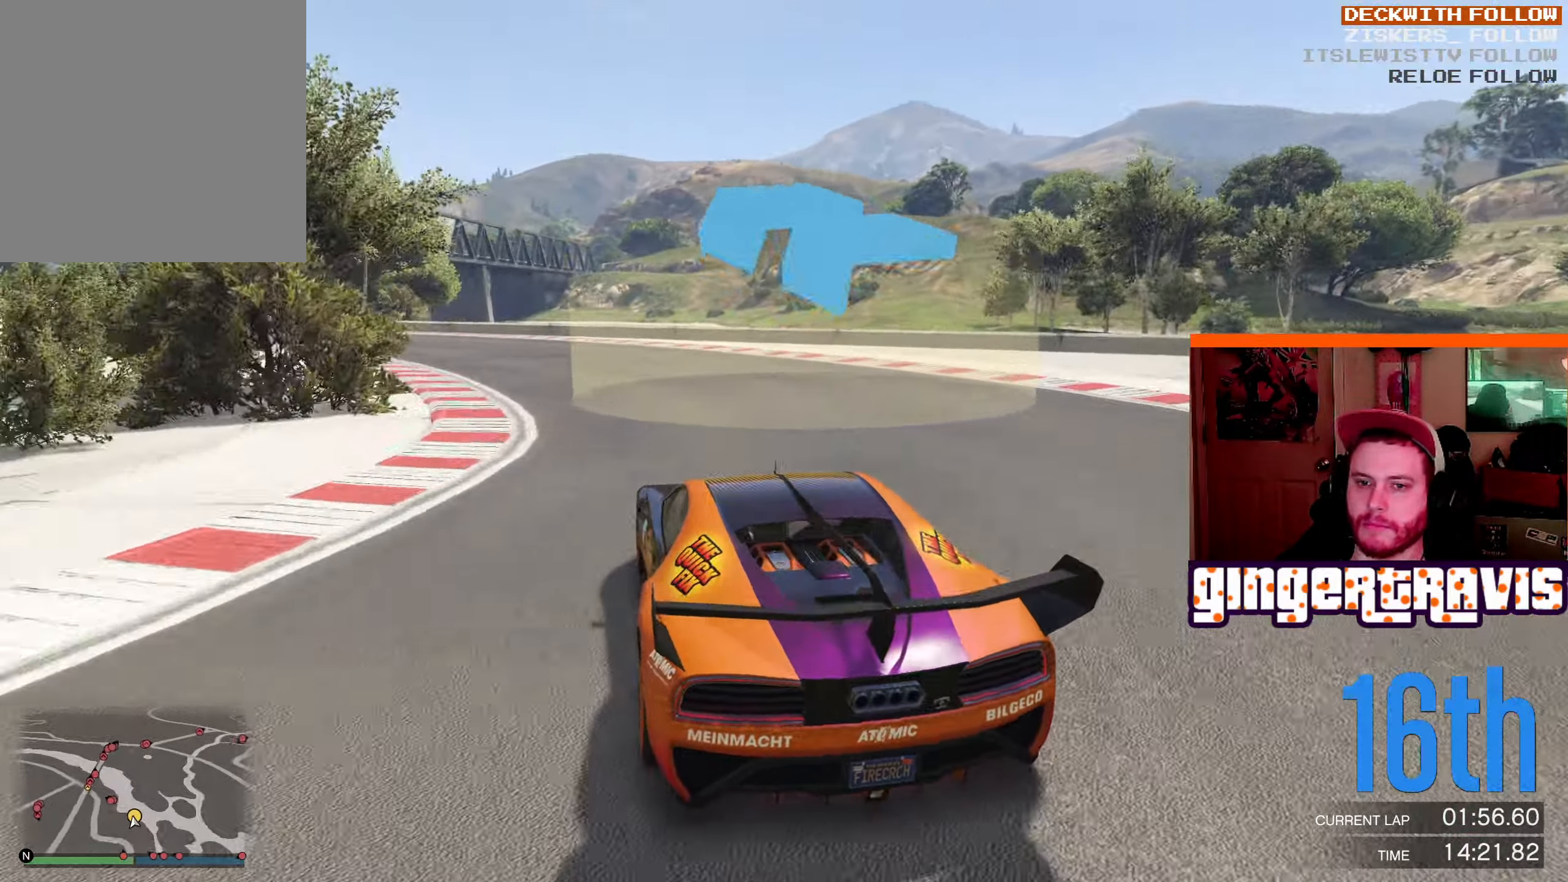
{"buttons": ["R2"], "left_stick": "down-left", "right_stick": "center", "events": []}
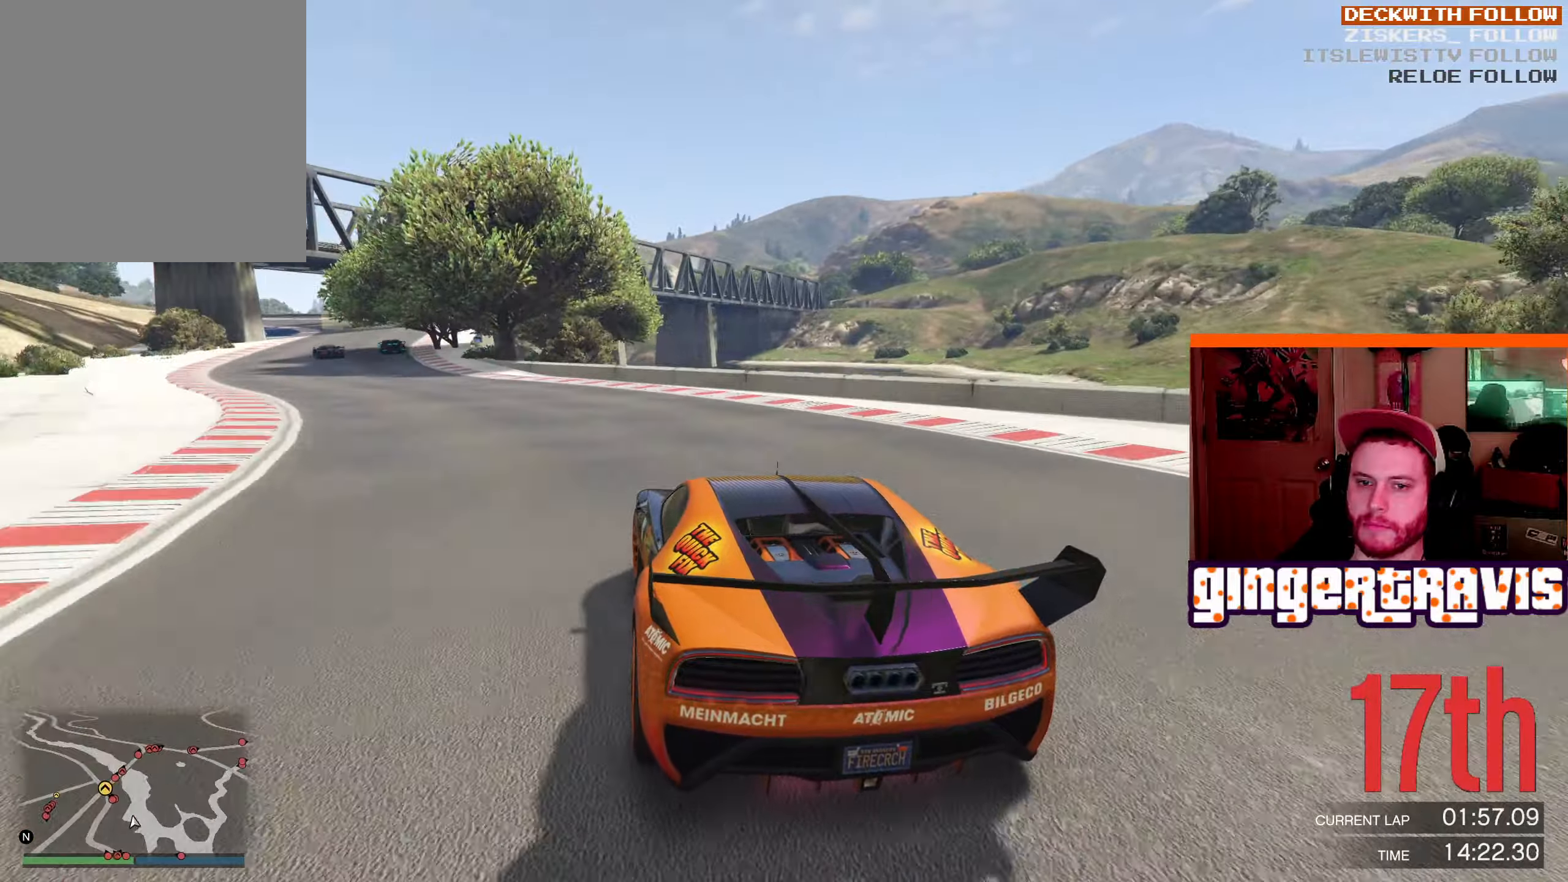
{"buttons": ["R2"], "left_stick": "down-left", "right_stick": "center", "events": []}
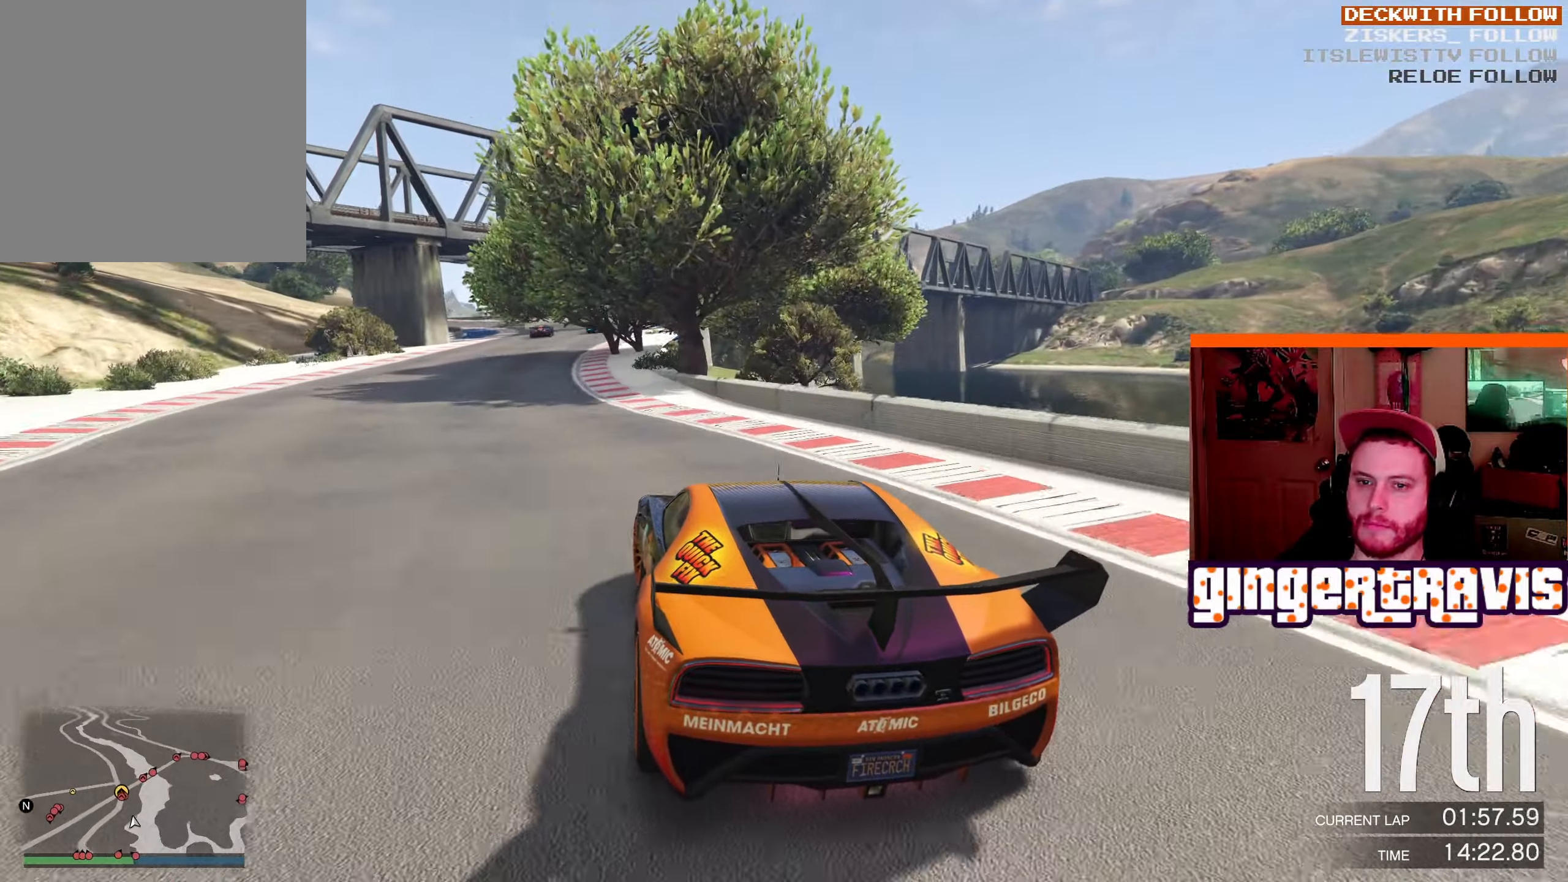
{"buttons": ["R2"], "left_stick": "down-right", "right_stick": "center", "events": [[133, "left_stick", "center"], [366, "left_stick", "down-right"]]}
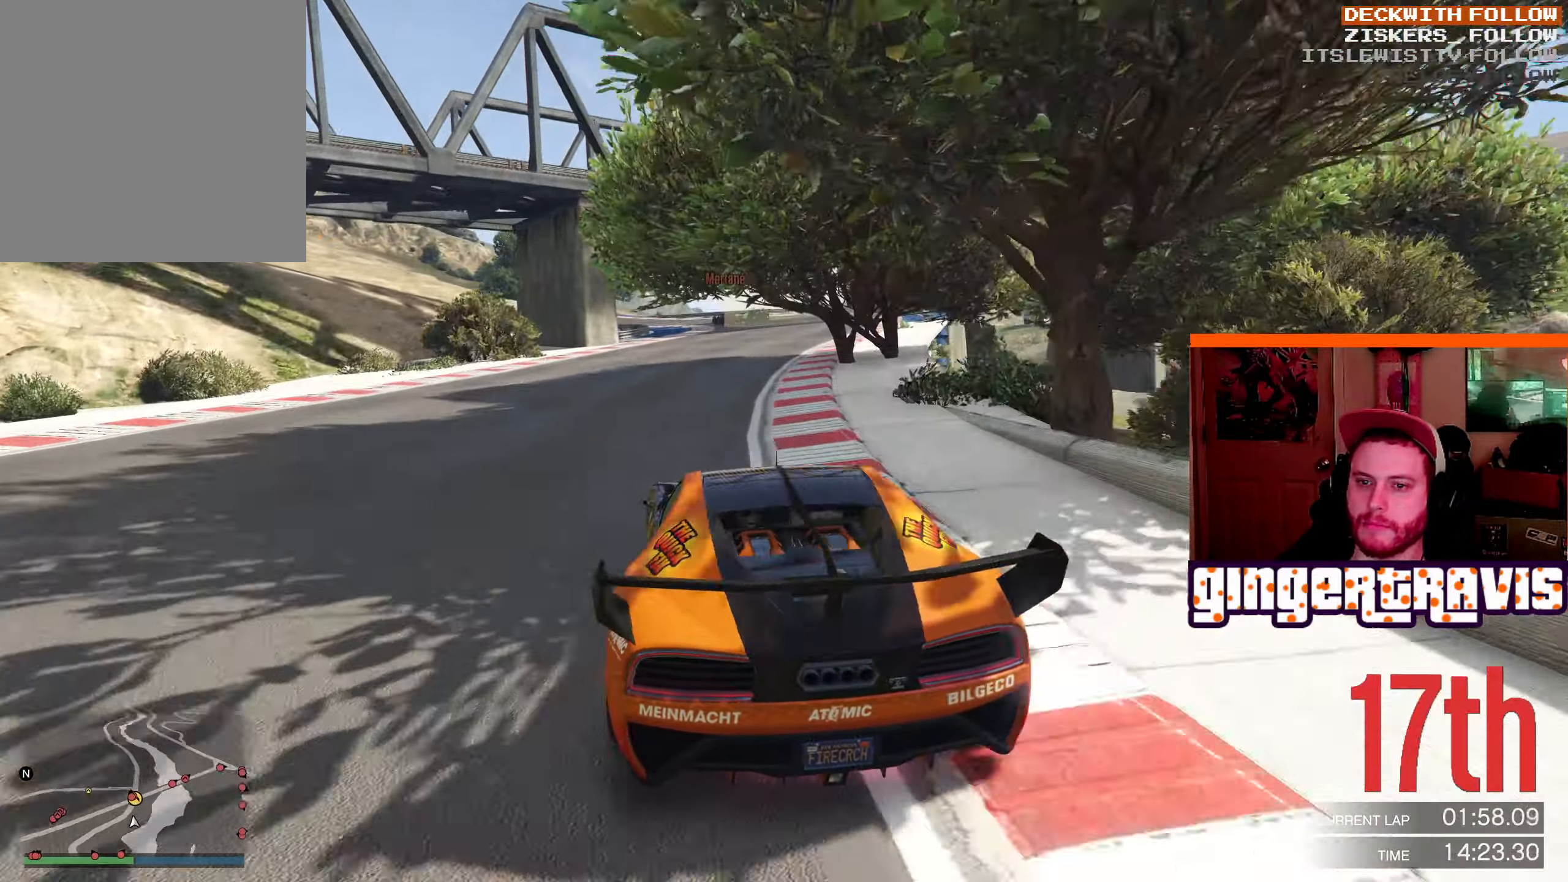
{"buttons": [], "left_stick": "down-left", "right_stick": "center", "events": [[50, "R2", "up"], [133, "left_stick", "center"], [416, "left_stick", "down-left"]]}
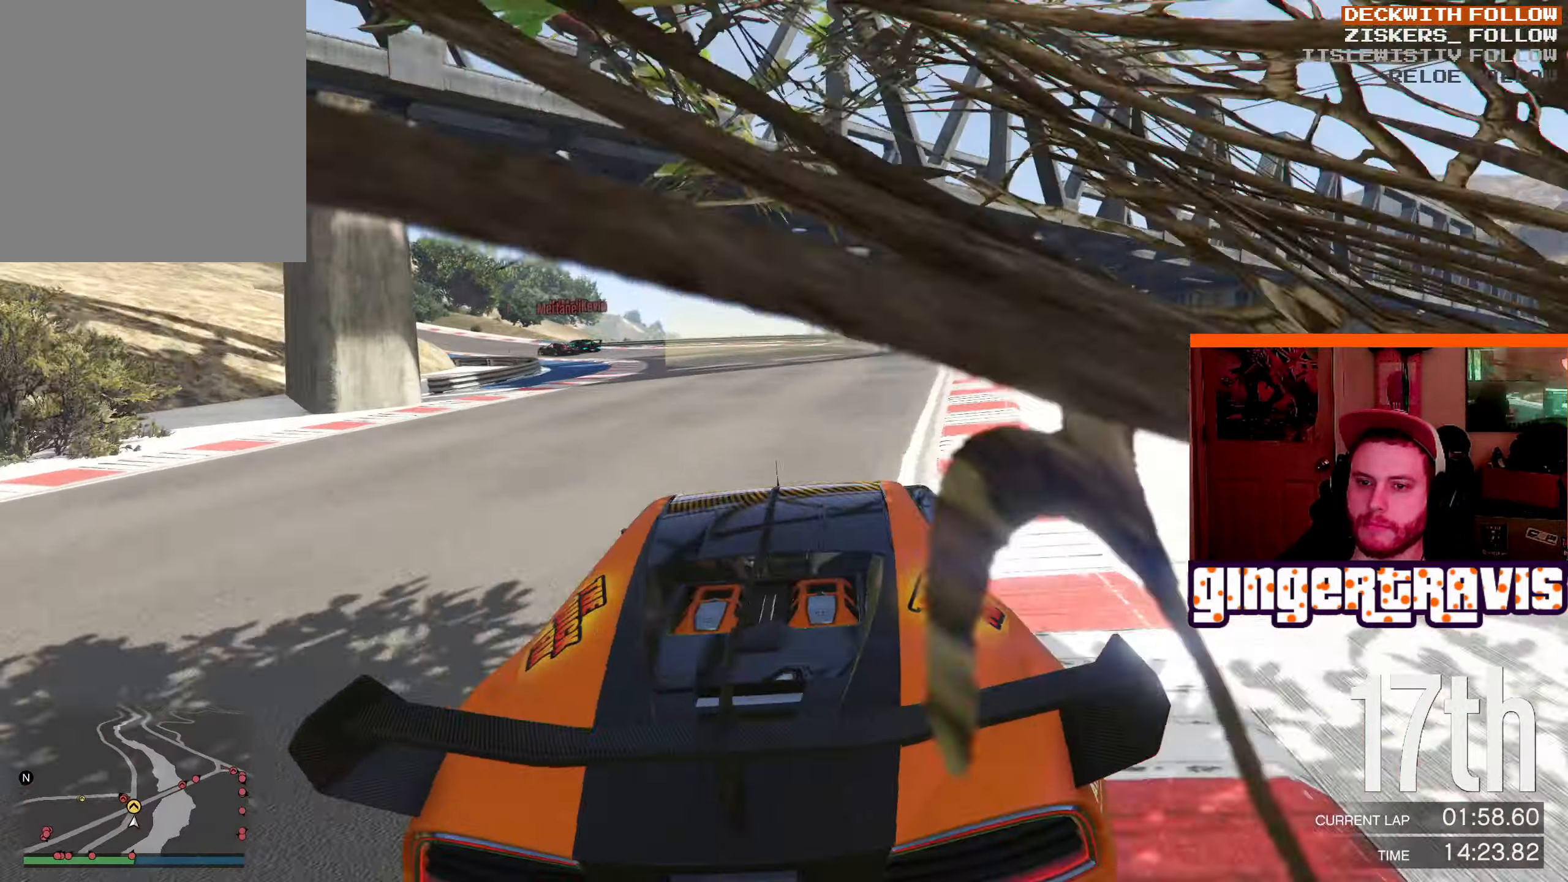
{"buttons": [], "left_stick": "down-left", "right_stick": "center", "events": [[166, "L2", "down"], [266, "L2", "up"]]}